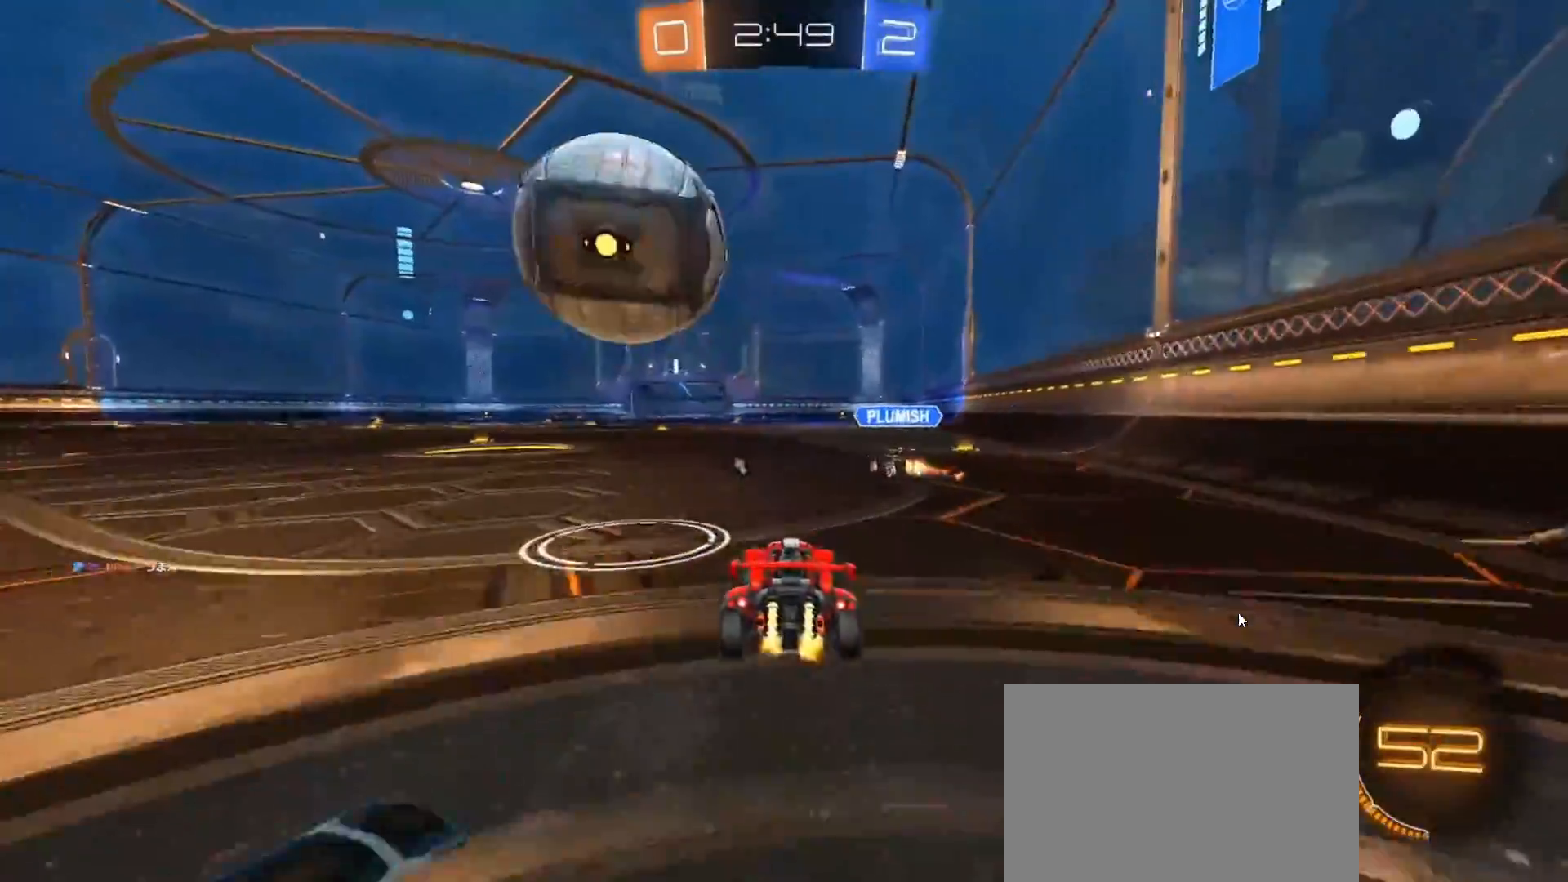
Gameplay with a controller (PlayStation layout); each line is a JSON object with the inputs held at the frame after it. "events" lists button and stick changes between this image and that frame as [ms after this image, input, new state], when the widget could be followed in between.
{"buttons": [], "left_stick": "center", "right_stick": "center", "events": [[283, "R2", "down"], [500, "R2", "up"]]}
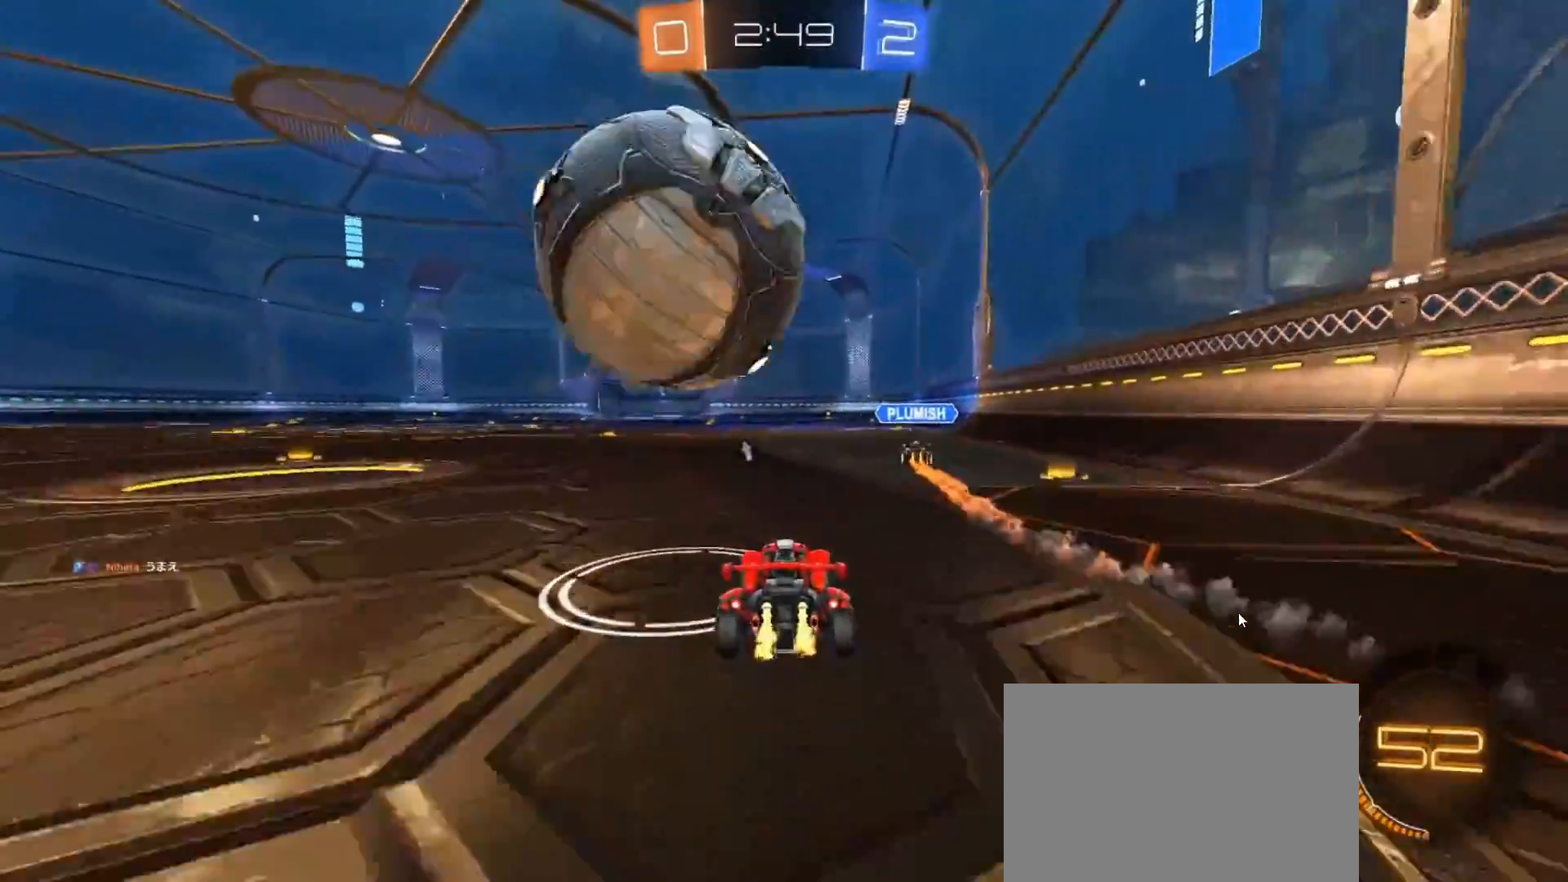
{"buttons": ["R2"], "left_stick": "center", "right_stick": "center", "events": [[200, "R2", "down"], [200, "left_stick", "left"], [267, "left_stick", "center"]]}
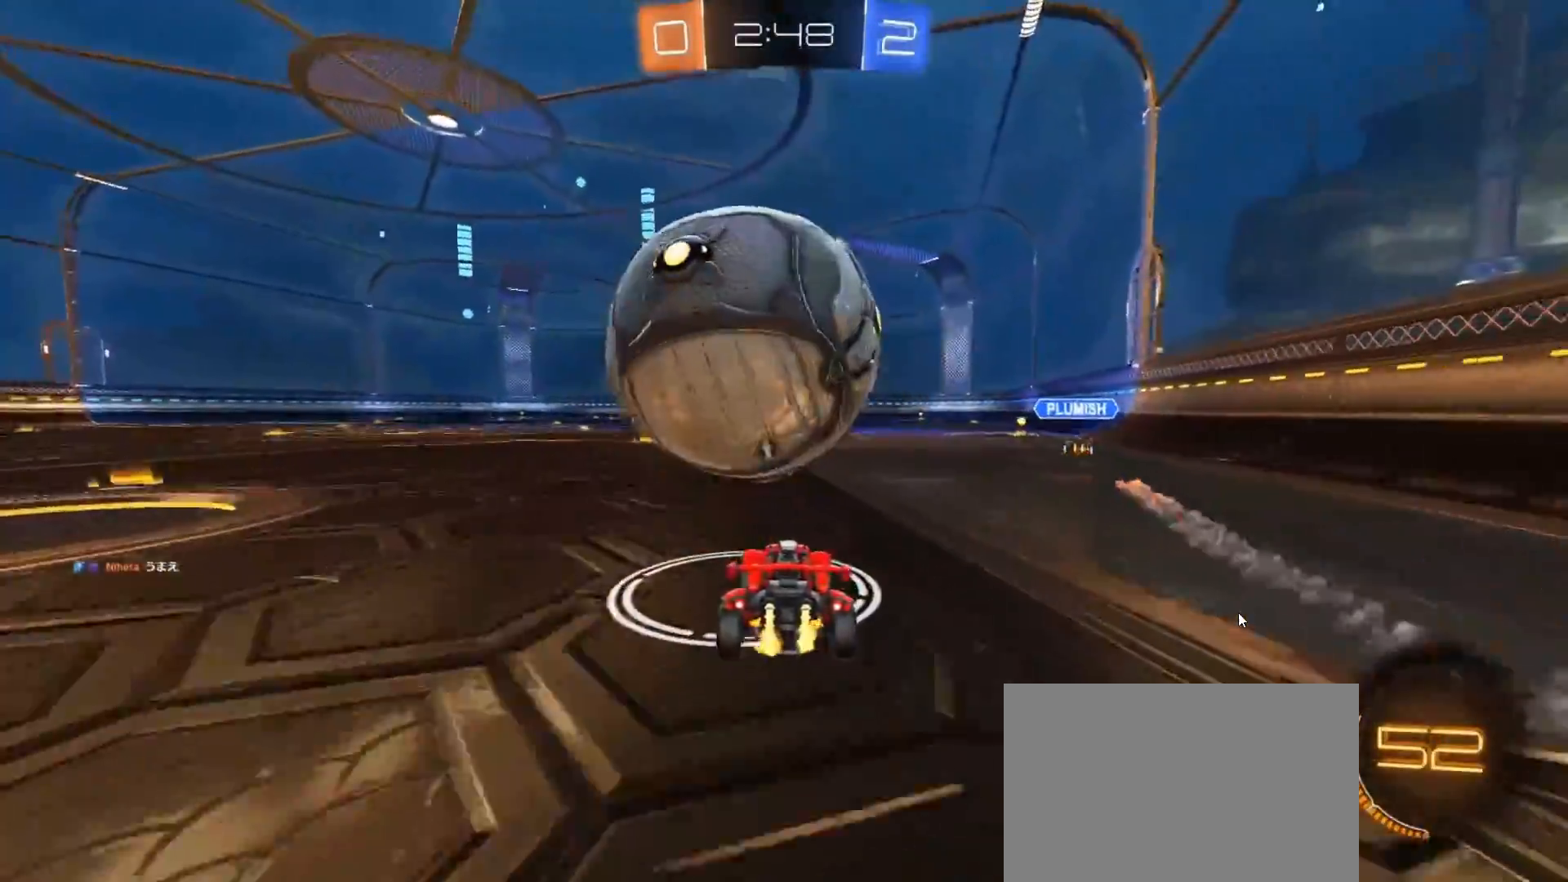
{"buttons": ["CIRCLE", "R2"], "left_stick": "center", "right_stick": "center", "events": [[100, "CIRCLE", "down"], [217, "CIRCLE", "up"], [467, "CIRCLE", "down"]]}
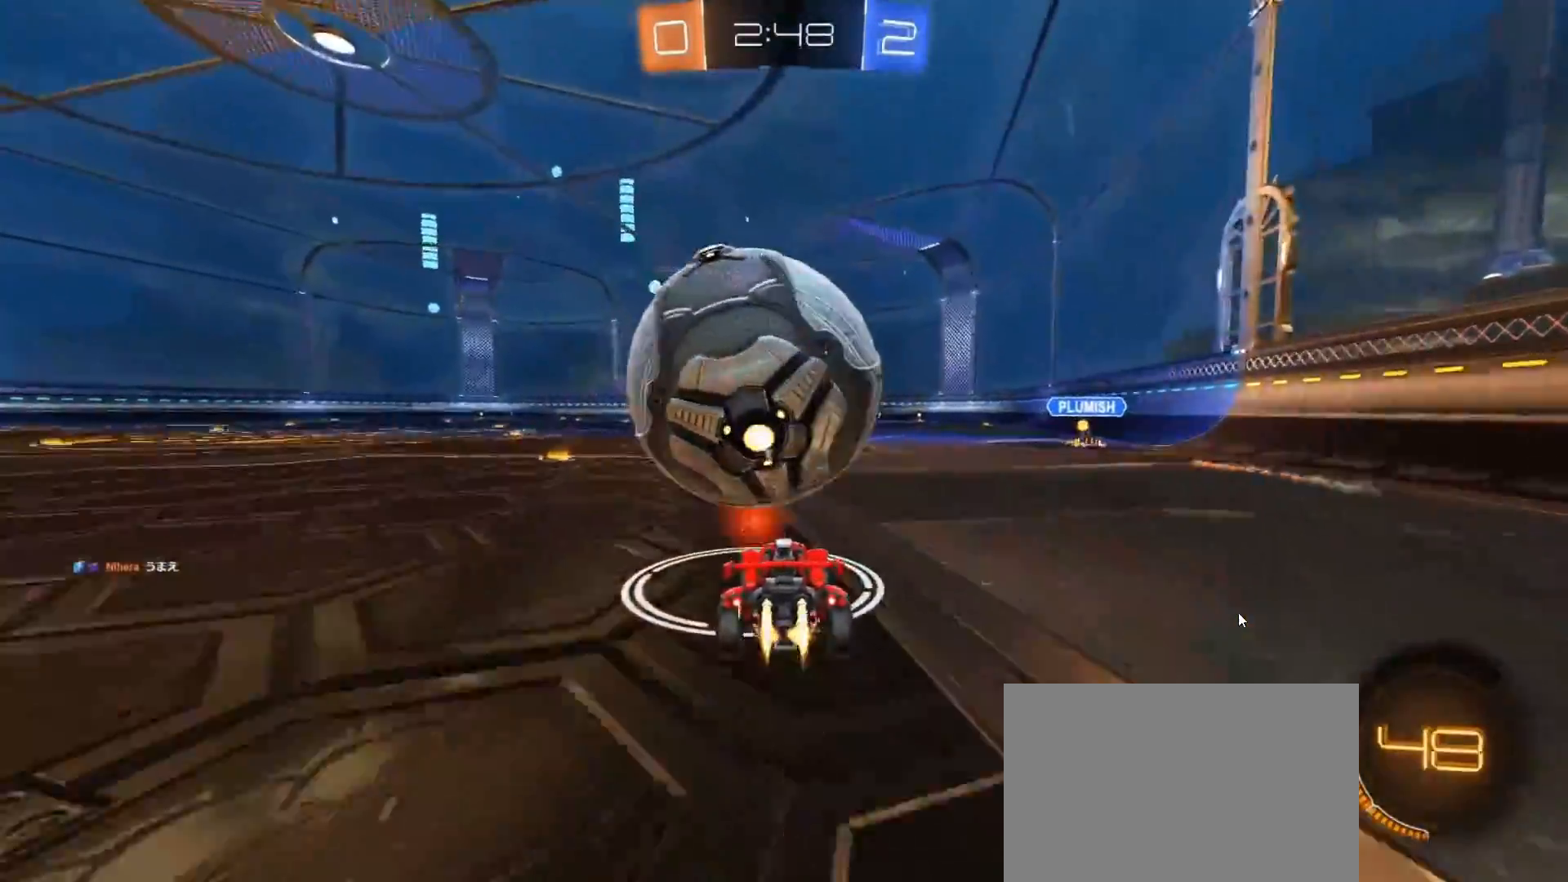
{"buttons": ["R2"], "left_stick": "center", "right_stick": "center", "events": [[283, "left_stick", "left"], [300, "CIRCLE", "up"], [350, "left_stick", "center"]]}
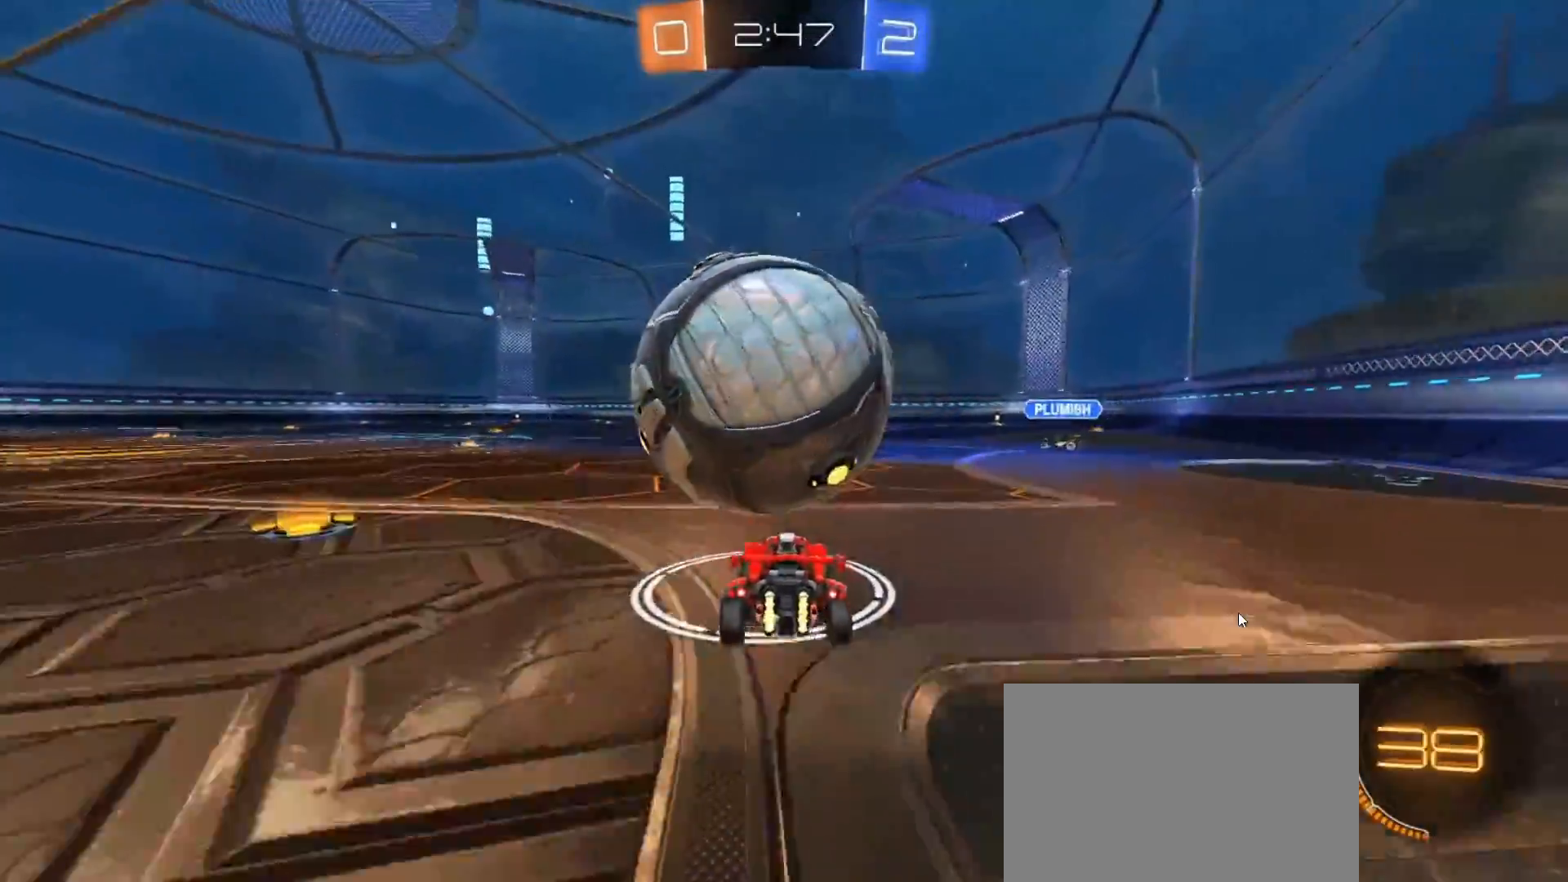
{"buttons": ["R2"], "left_stick": "down", "right_stick": "center", "events": [[17, "CIRCLE", "down"], [17, "CROSS", "down"], [17, "left_stick", "down"], [67, "CIRCLE", "up"], [117, "CROSS", "up"], [167, "left_stick", "center"], [183, "CROSS", "down"], [233, "left_stick", "down"], [367, "CROSS", "up"]]}
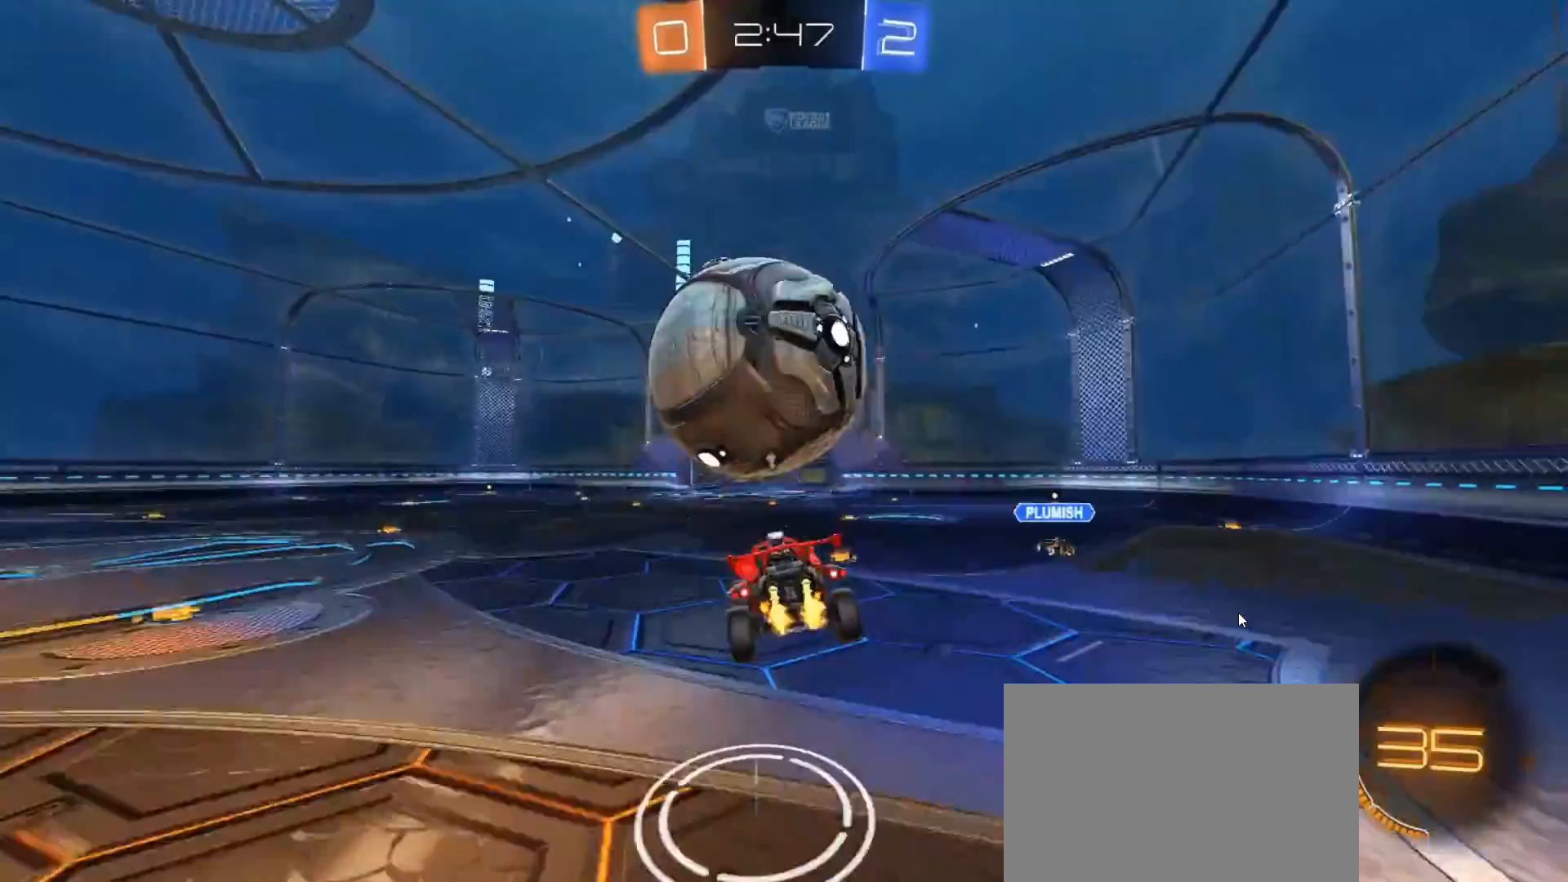
{"buttons": ["CIRCLE", "R1", "R2"], "left_stick": "up-right", "right_stick": "center", "events": [[33, "left_stick", "down-left"], [50, "CIRCLE", "down"], [50, "R1", "down"], [200, "CIRCLE", "up"], [250, "left_stick", "up-right"], [467, "CIRCLE", "down"]]}
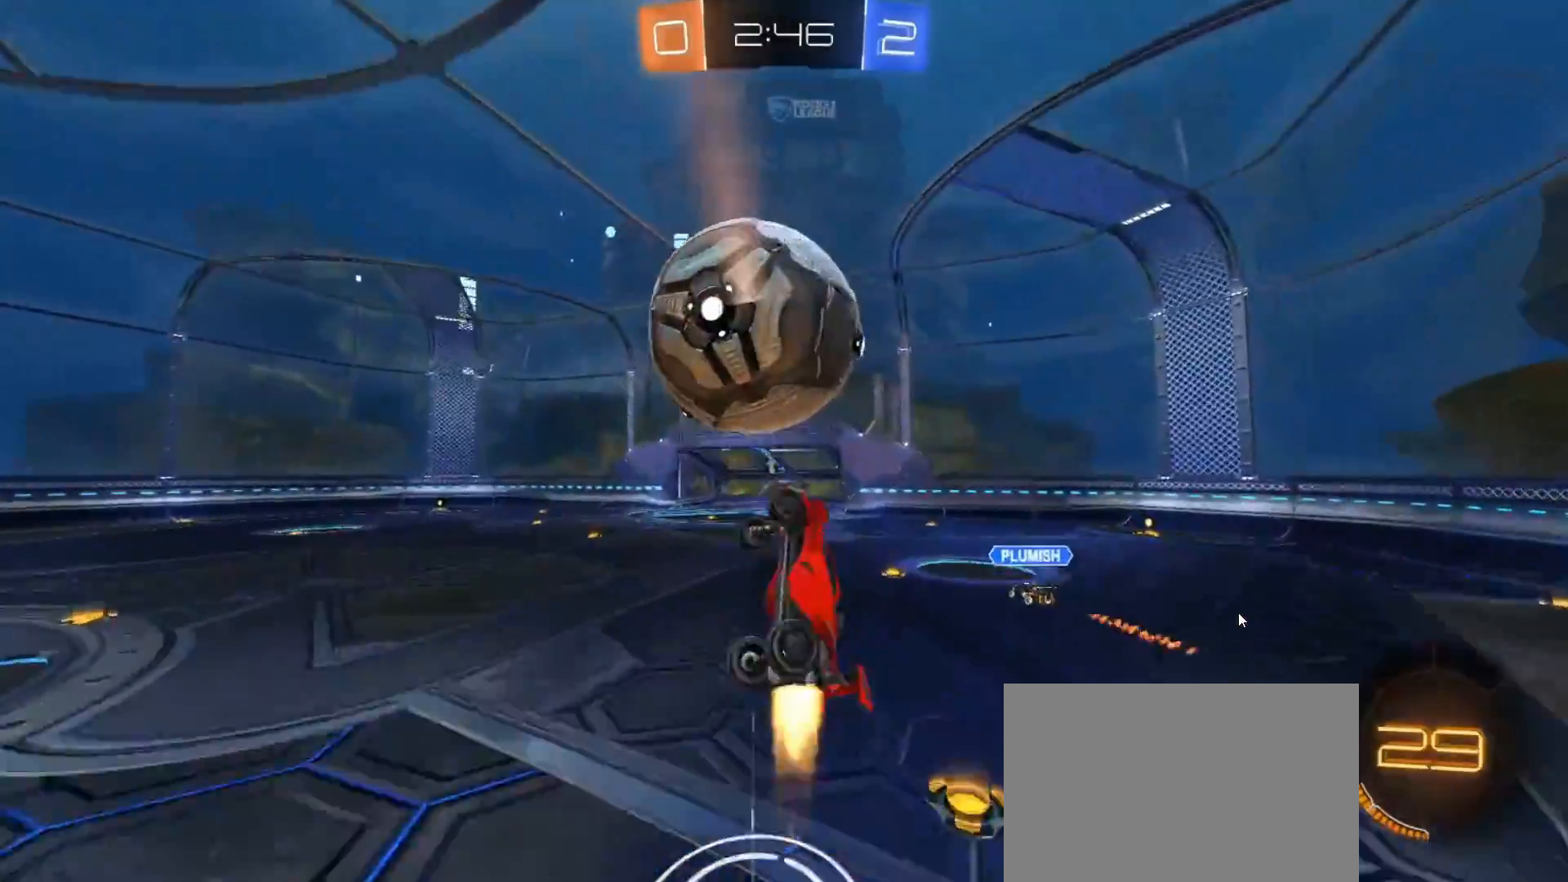
{"buttons": ["CIRCLE", "R1", "R2"], "left_stick": "down", "right_stick": "center", "events": [[50, "CIRCLE", "up"], [83, "left_stick", "down-right"], [167, "left_stick", "left"], [300, "CIRCLE", "down"], [317, "left_stick", "up"], [433, "left_stick", "right"], [483, "left_stick", "down"]]}
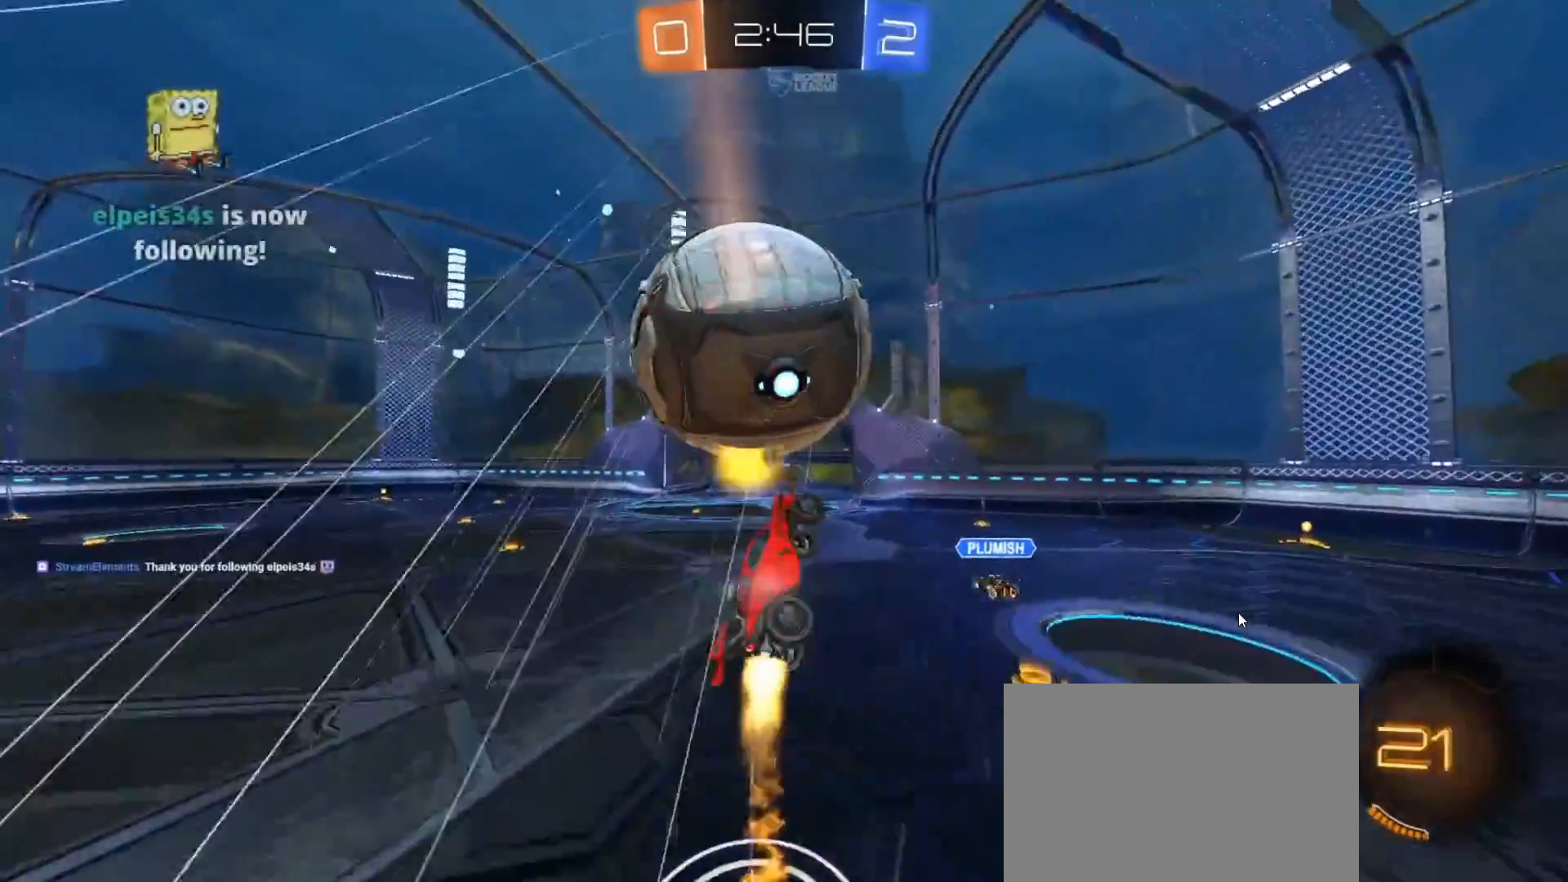
{"buttons": ["R2"], "left_stick": "right", "right_stick": "center", "events": [[50, "left_stick", "center"], [100, "R1", "up"], [117, "left_stick", "right"], [233, "left_stick", "center"], [350, "left_stick", "right"], [383, "CIRCLE", "up"]]}
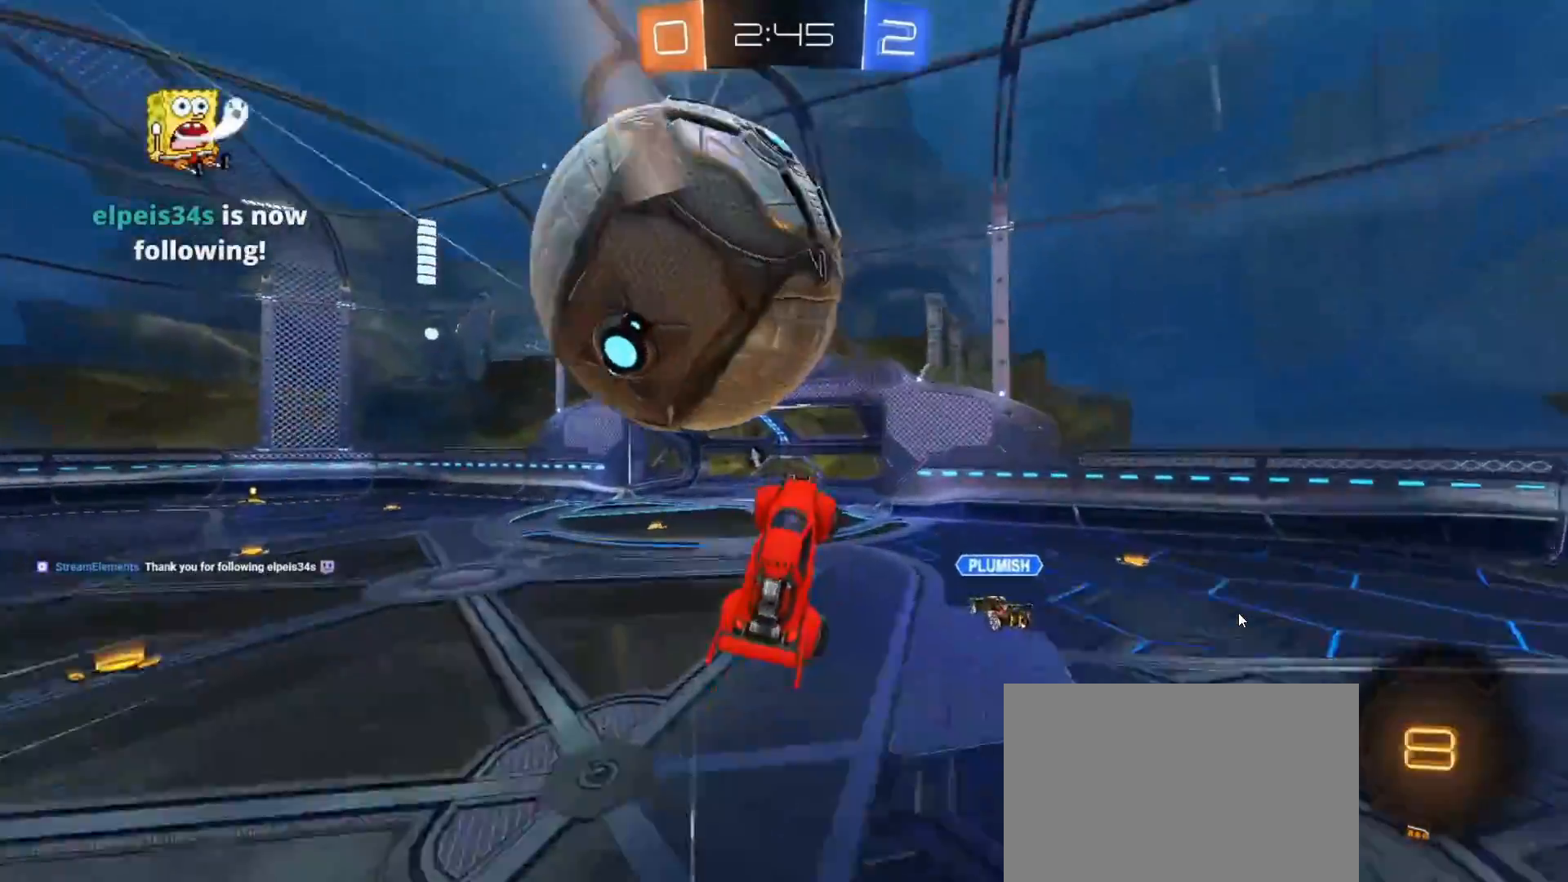
{"buttons": ["L1", "R2"], "left_stick": "up-right", "right_stick": "center", "events": [[33, "CIRCLE", "down"], [83, "left_stick", "center"], [100, "CIRCLE", "up"], [133, "left_stick", "right"], [183, "CIRCLE", "down"], [250, "left_stick", "up-right"], [350, "left_stick", "up"], [383, "CIRCLE", "up"], [500, "L1", "down"], [500, "left_stick", "up-right"]]}
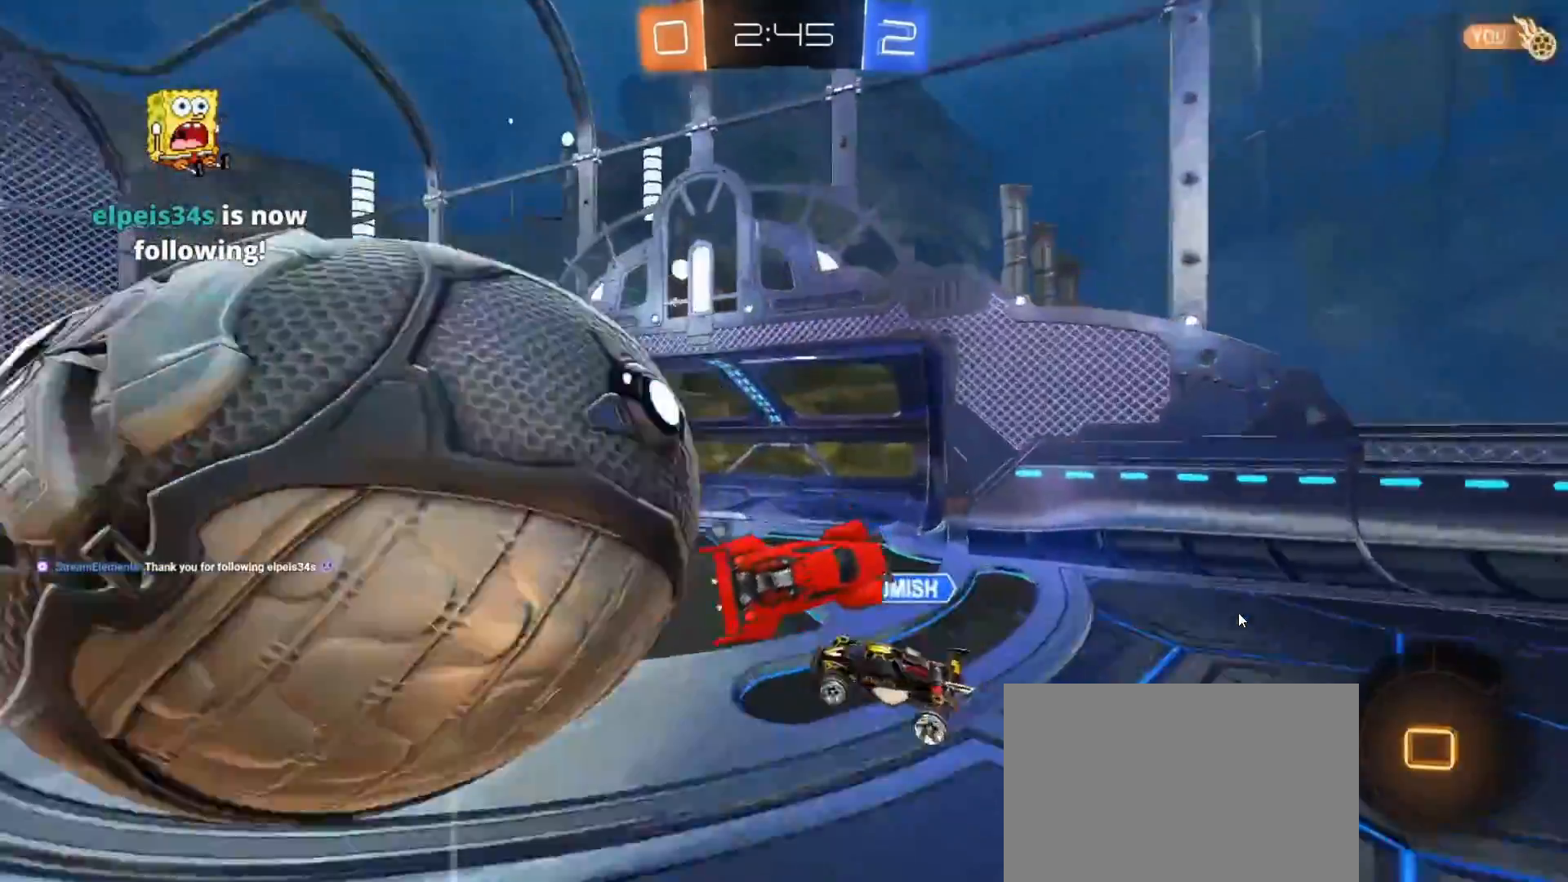
{"buttons": ["L1"], "left_stick": "down-right", "right_stick": "center", "events": [[183, "TRIANGLE", "down"], [300, "TRIANGLE", "up"], [450, "R2", "up"], [450, "left_stick", "down-right"]]}
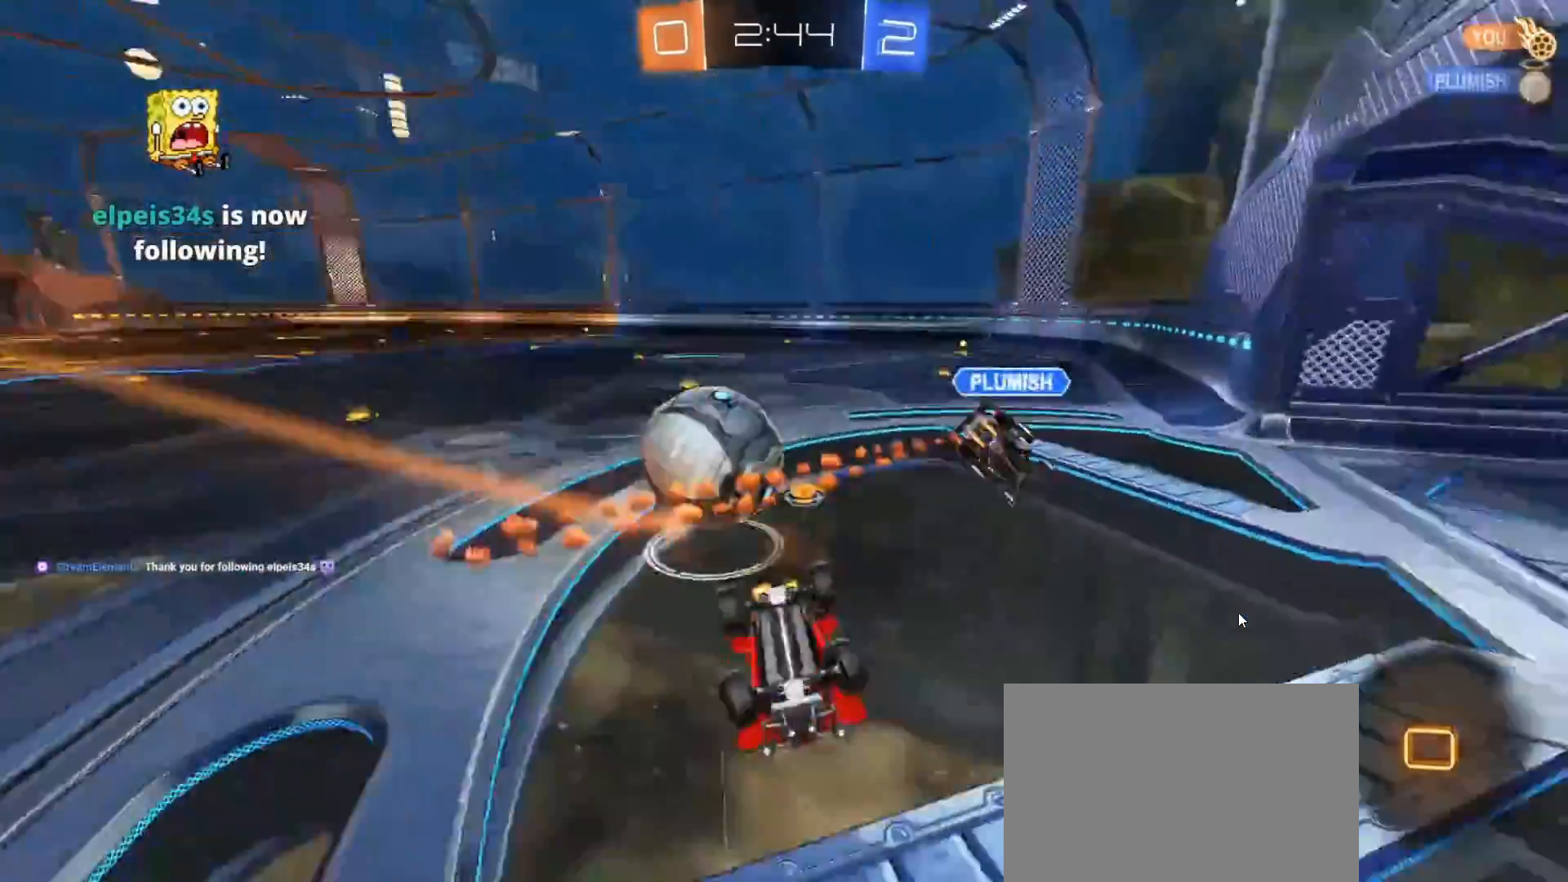
{"buttons": ["L2"], "left_stick": "center", "right_stick": "center", "events": [[283, "left_stick", "right"], [400, "L1", "up"], [433, "L2", "down"], [433, "left_stick", "center"]]}
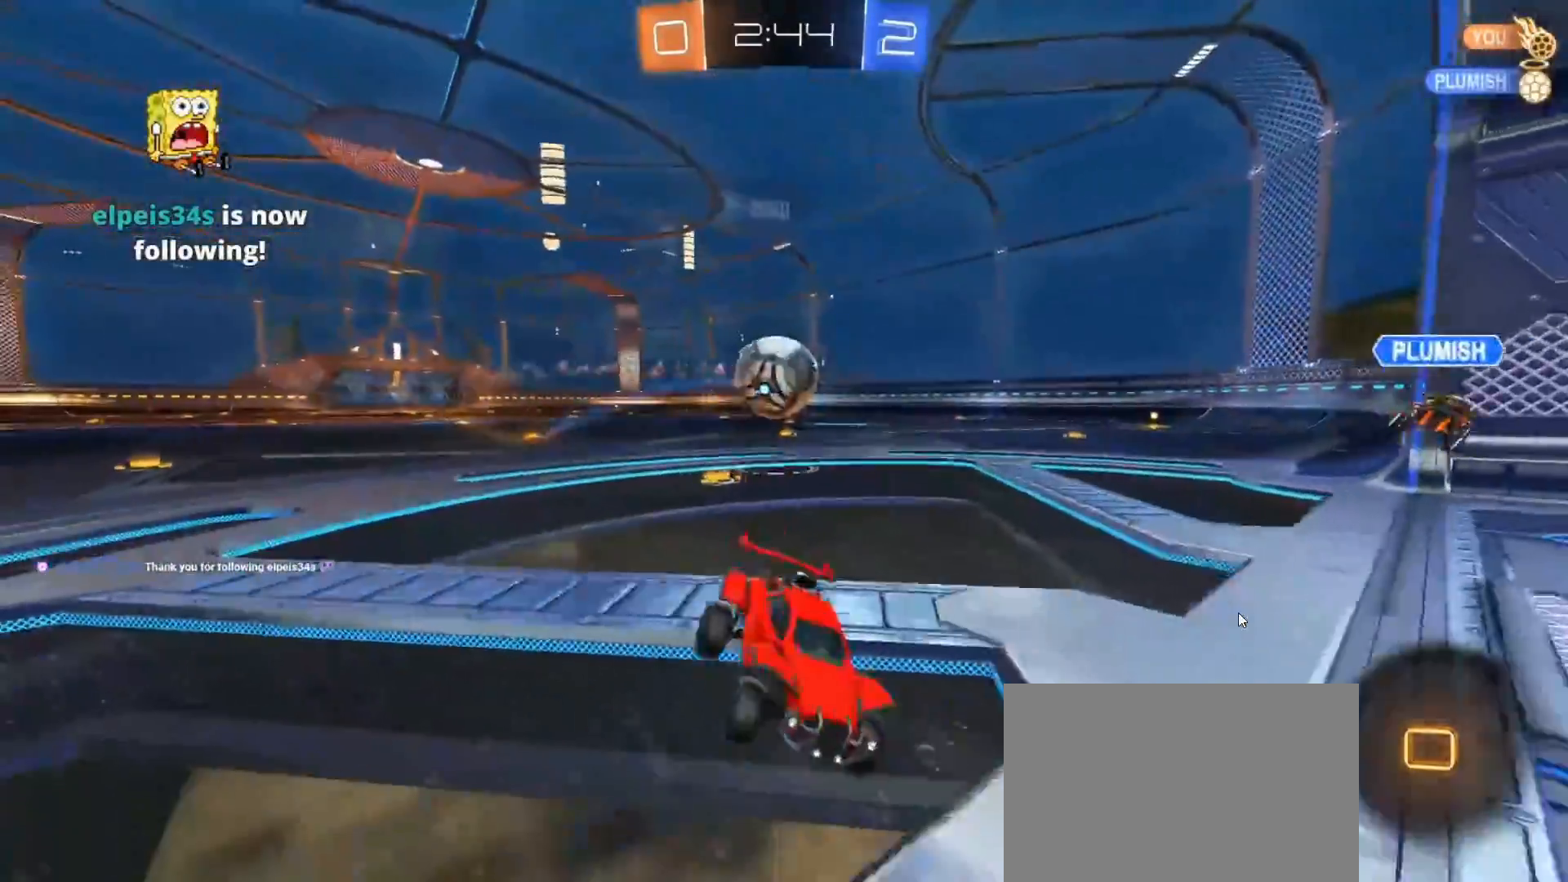
{"buttons": ["L2"], "left_stick": "center", "right_stick": "center", "events": [[100, "left_stick", "left"], [250, "left_stick", "up-left"], [433, "left_stick", "center"]]}
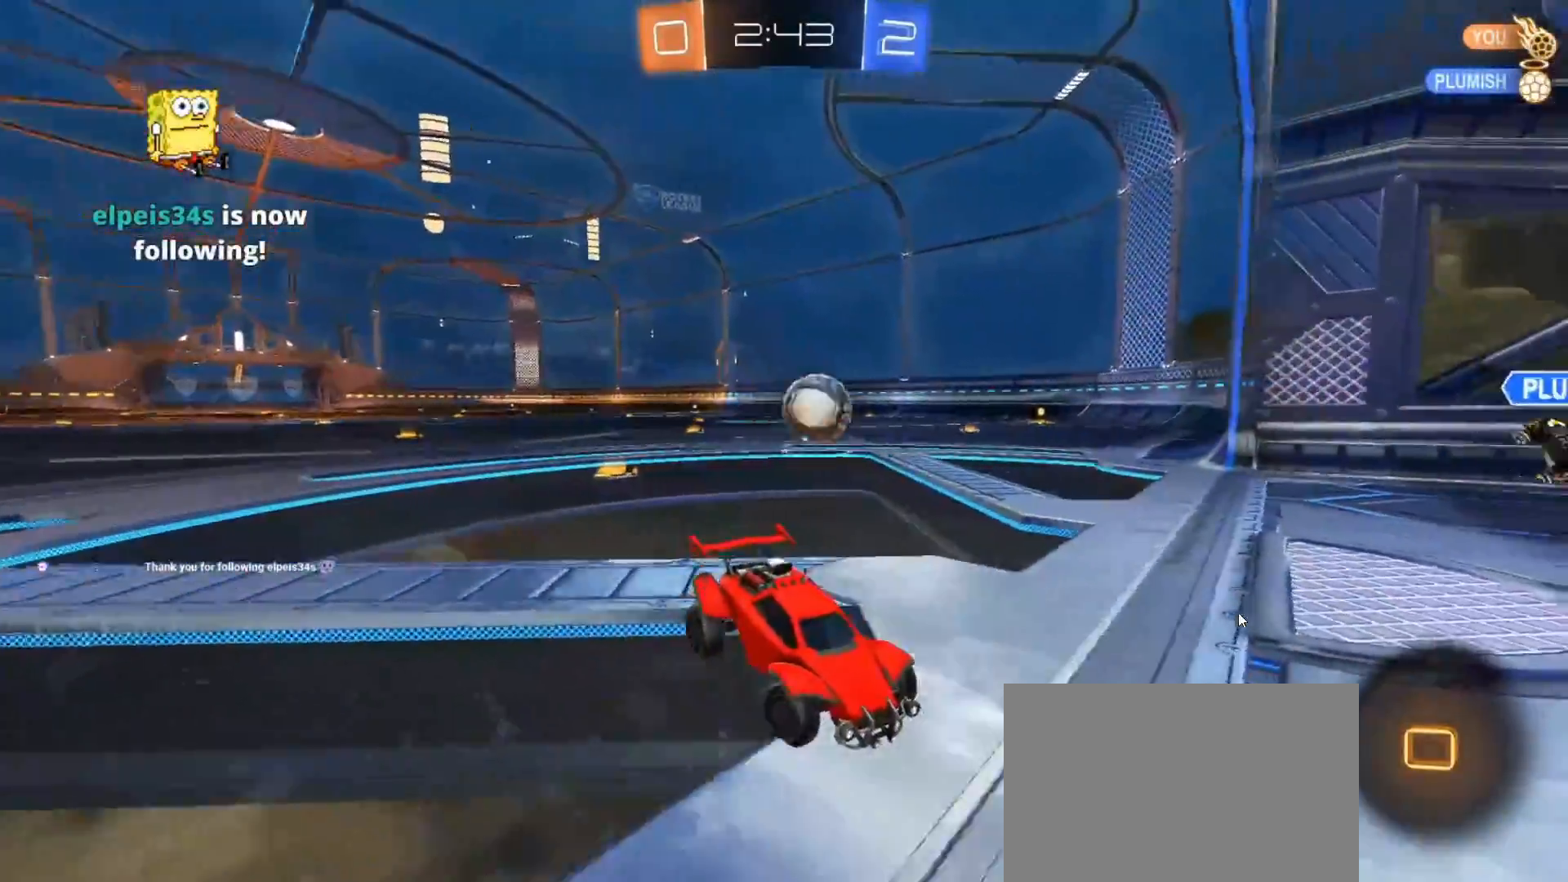
{"buttons": ["L2"], "left_stick": "center", "right_stick": "center", "events": []}
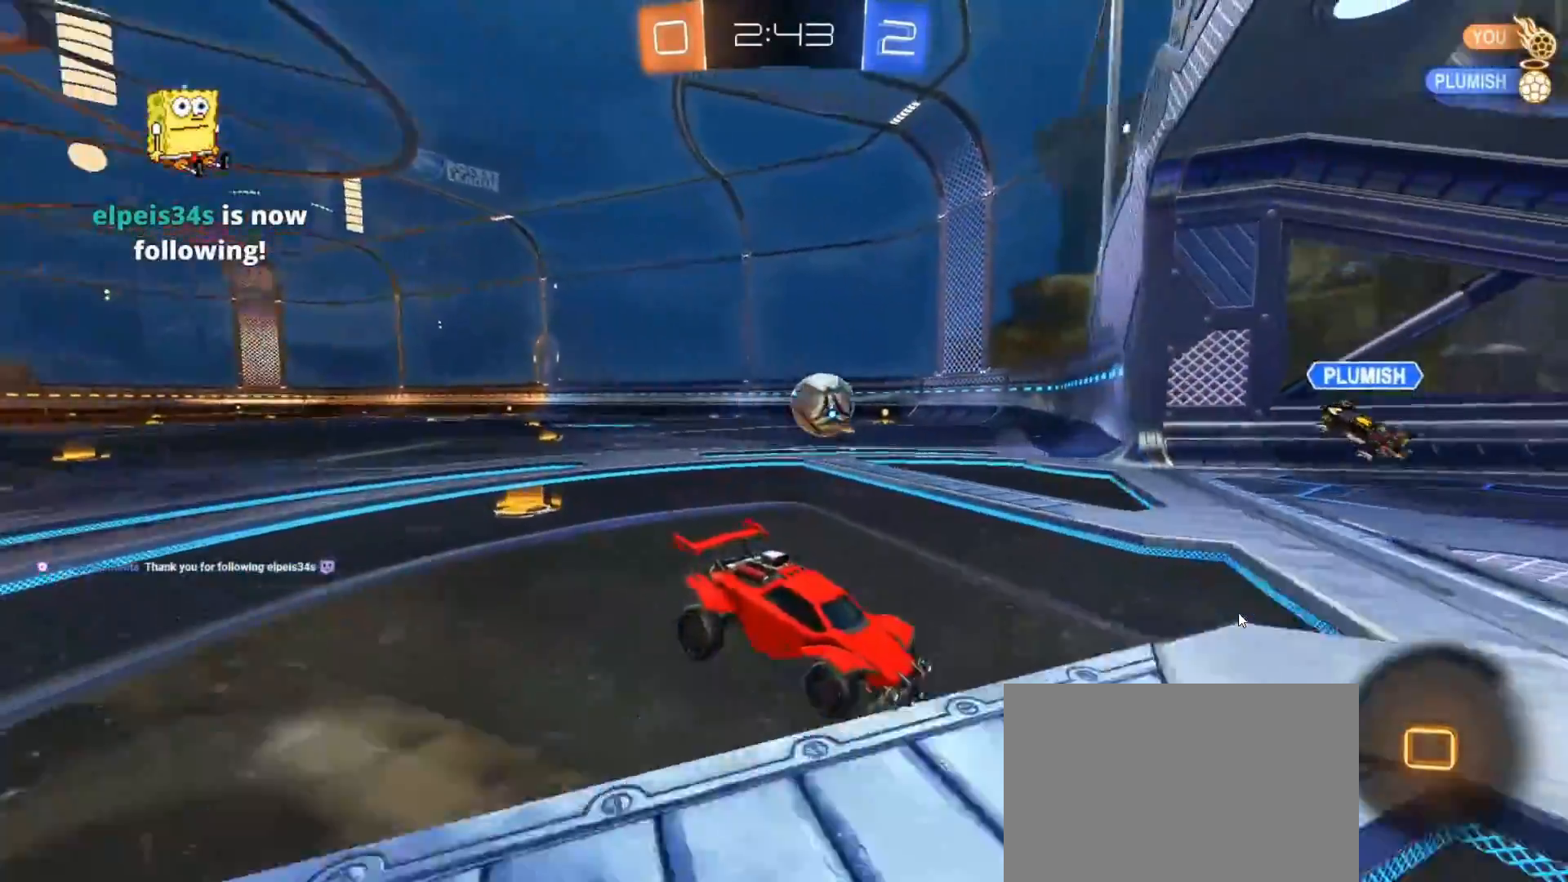
{"buttons": ["L2"], "left_stick": "down-right", "right_stick": "center", "events": [[17, "left_stick", "left"], [350, "left_stick", "center"], [417, "left_stick", "down-right"]]}
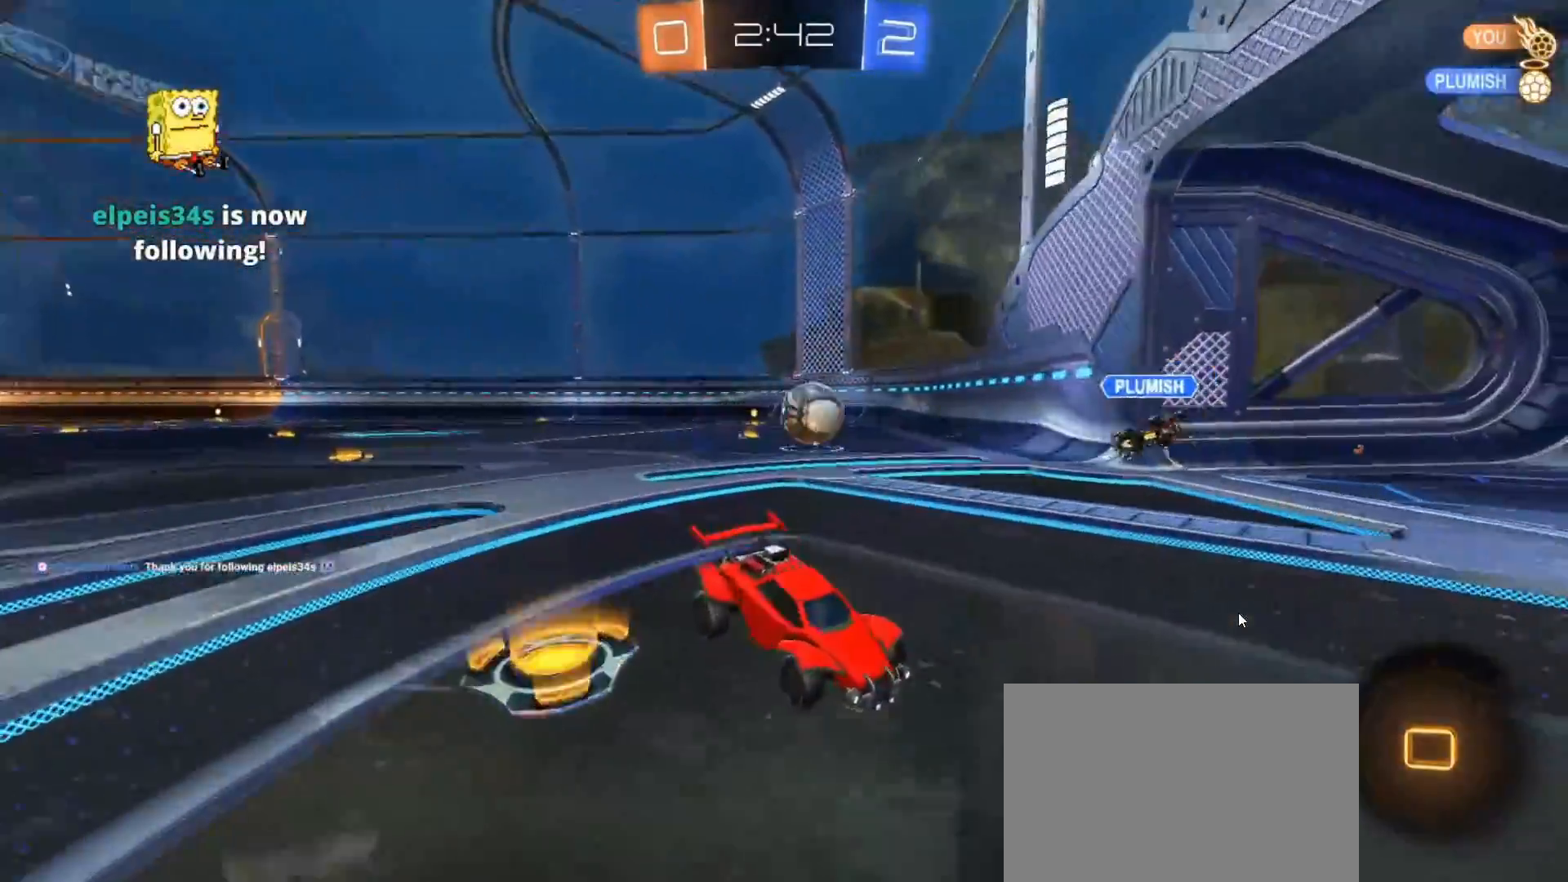
{"buttons": ["L1"], "left_stick": "left", "right_stick": "center", "events": [[83, "left_stick", "center"], [167, "CROSS", "down"], [167, "L2", "up"], [167, "left_stick", "down-left"], [183, "L1", "down"], [233, "CROSS", "up"], [300, "CROSS", "down"], [400, "CROSS", "up"], [433, "left_stick", "left"]]}
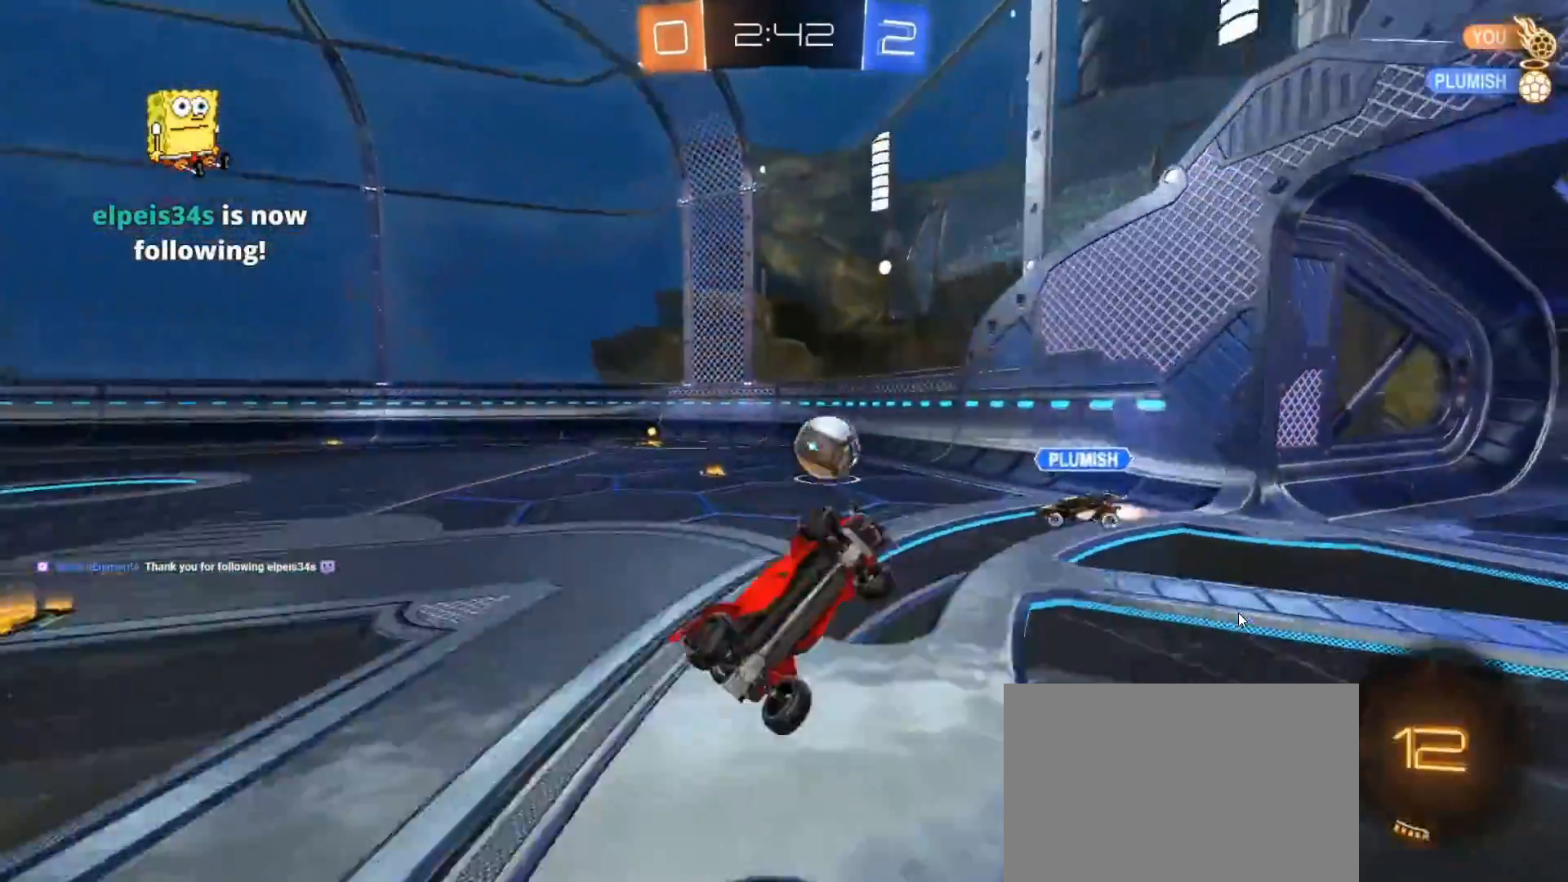
{"buttons": ["R2"], "left_stick": "up-left", "right_stick": "center", "events": [[67, "left_stick", "up-left"], [350, "R2", "down"], [417, "L1", "up"]]}
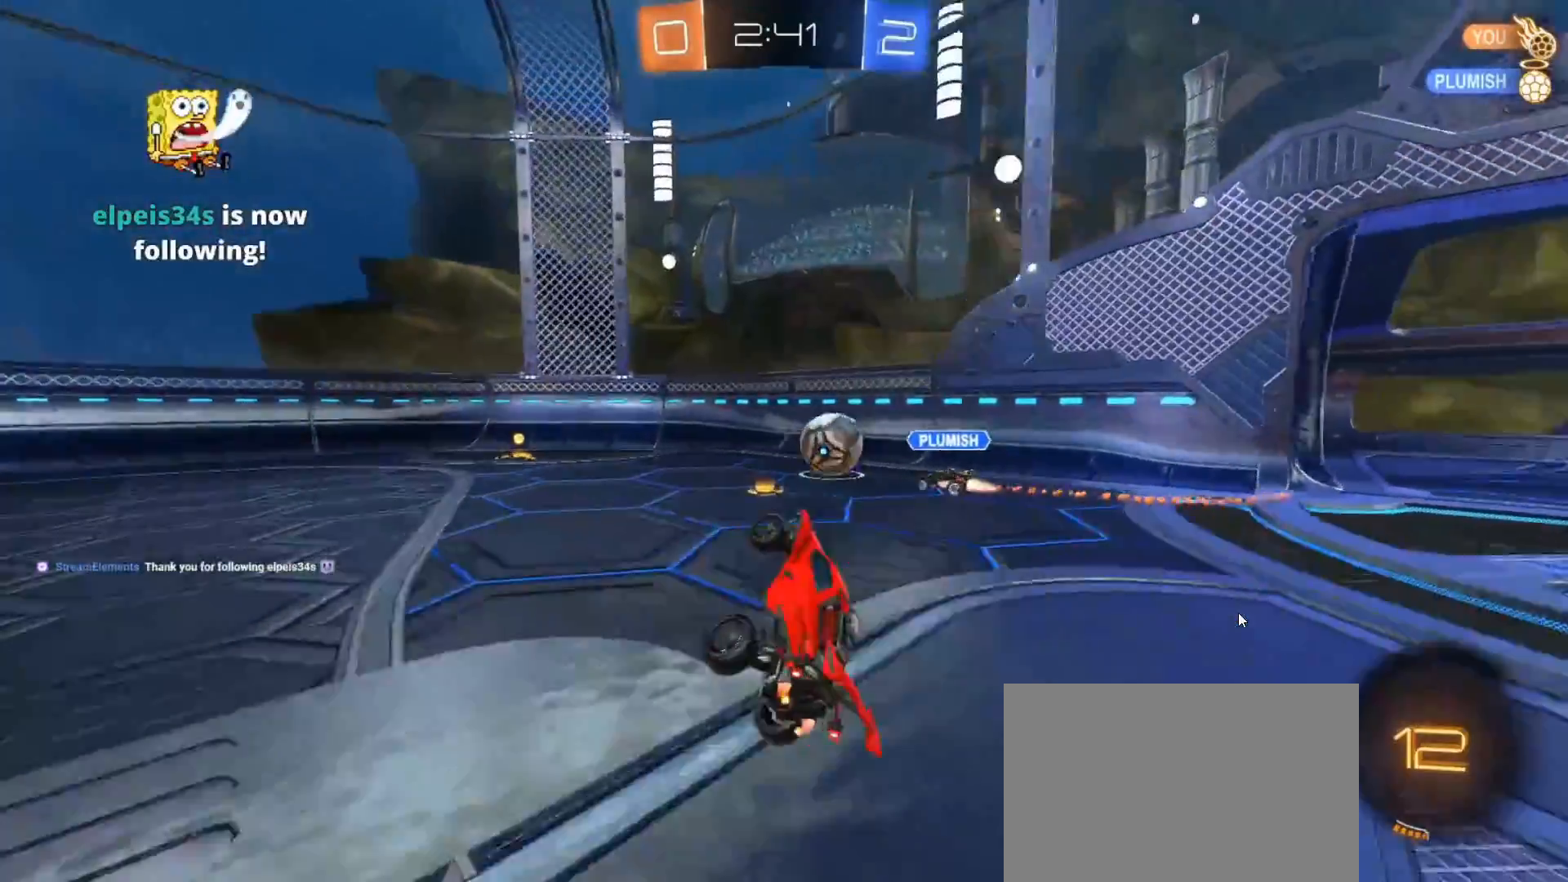
{"buttons": ["R2"], "left_stick": "up-left", "right_stick": "center", "events": []}
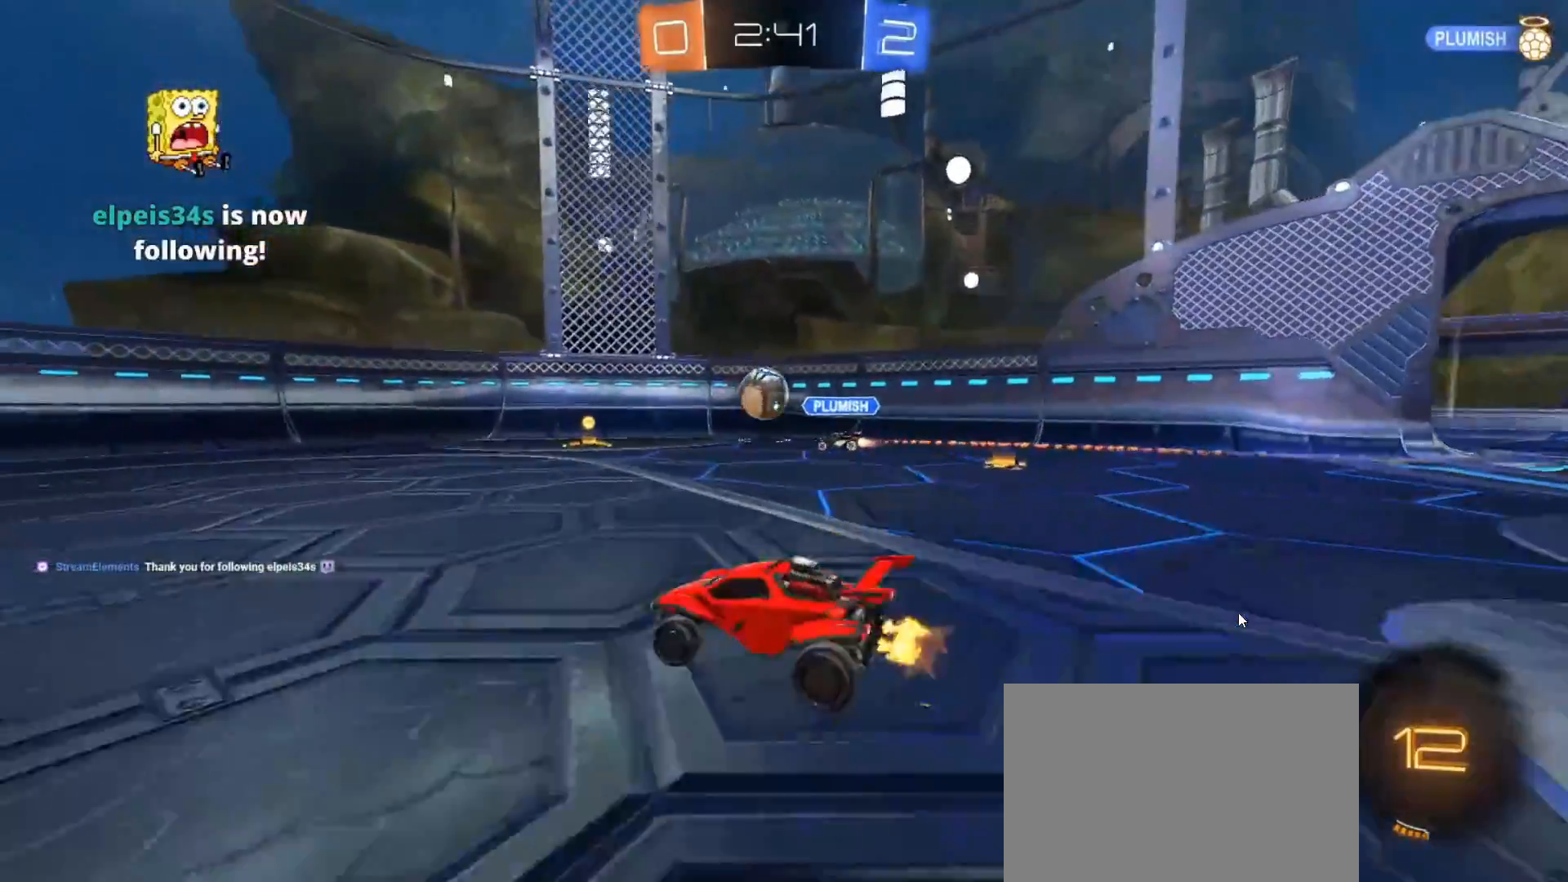
{"buttons": ["CROSS", "CIRCLE", "L1", "R2"], "left_stick": "right", "right_stick": "center", "events": [[233, "CIRCLE", "down"], [250, "left_stick", "center"], [400, "left_stick", "right"], [450, "CROSS", "down"], [467, "L1", "down"]]}
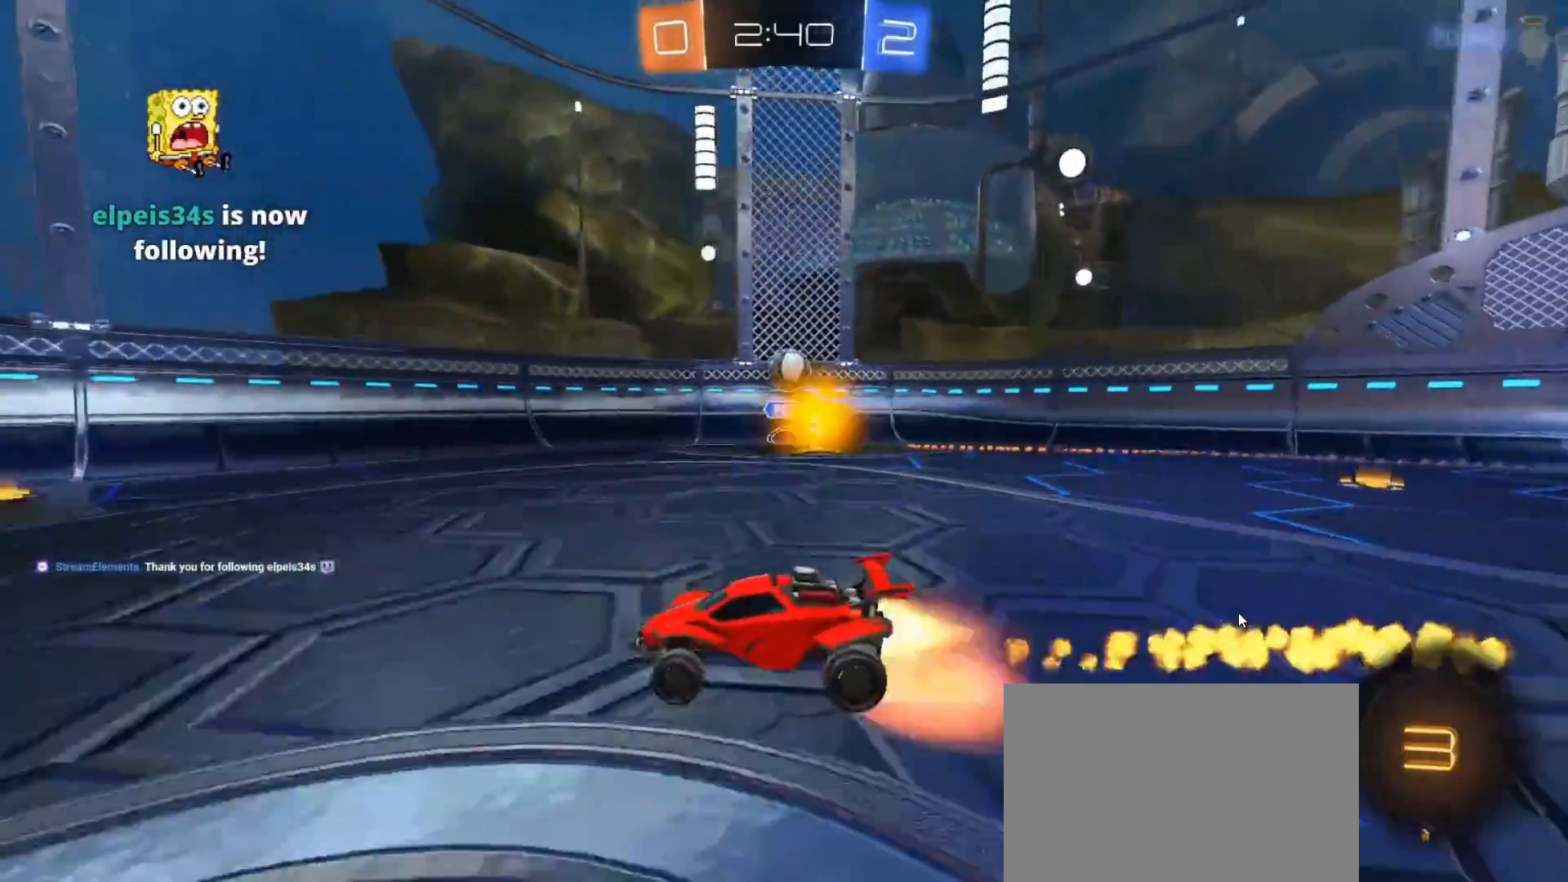
{"buttons": [], "left_stick": "center", "right_stick": "center", "events": [[17, "left_stick", "up"], [33, "CROSS", "up"], [67, "left_stick", "up-left"], [100, "CIRCLE", "up"], [100, "CROSS", "down"], [217, "TRIANGLE", "down"], [250, "CROSS", "up"], [267, "L1", "up"], [283, "R2", "up"], [300, "TRIANGLE", "up"], [333, "left_stick", "center"]]}
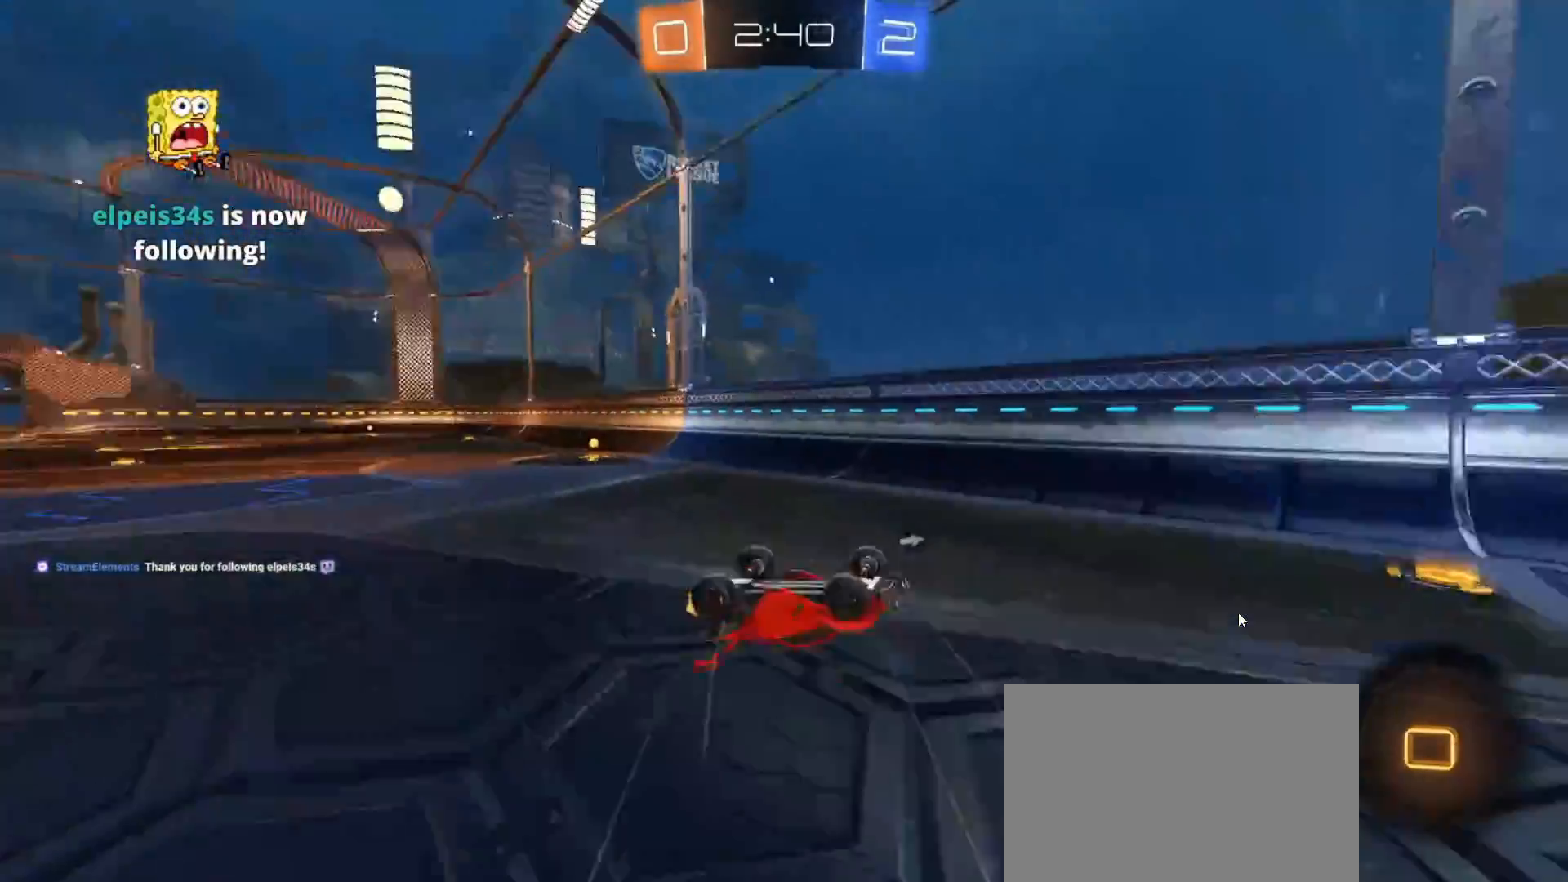
{"buttons": ["L2"], "left_stick": "up-left", "right_stick": "center", "events": [[183, "TRIANGLE", "down"], [183, "left_stick", "up-left"], [250, "TRIANGLE", "up"], [317, "L2", "down"], [350, "left_stick", "center"], [467, "left_stick", "up-left"]]}
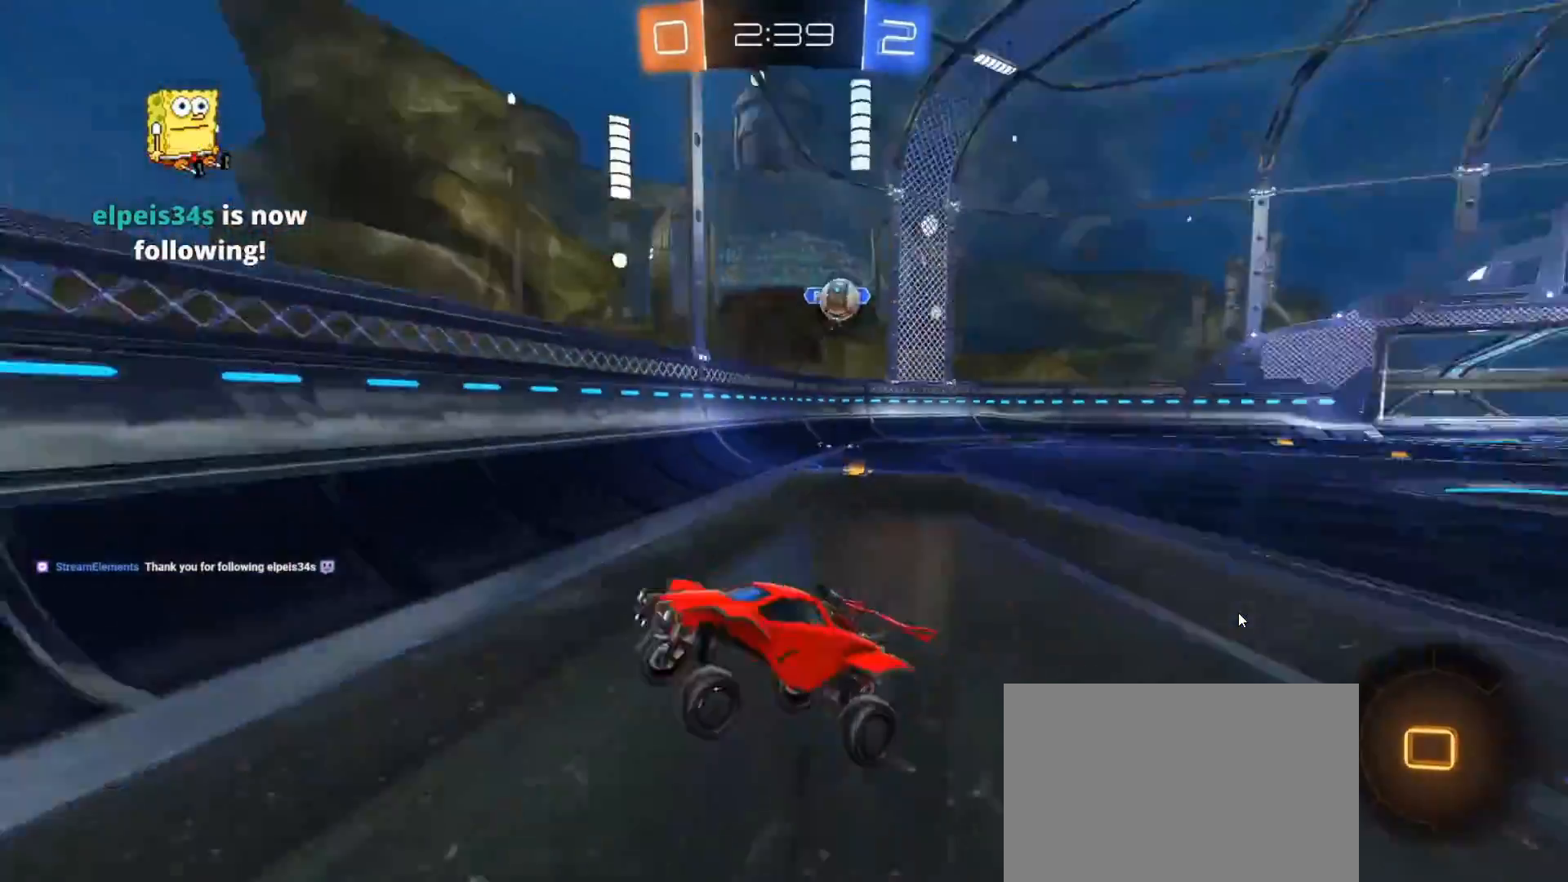
{"buttons": [], "left_stick": "up-left", "right_stick": "center", "events": [[300, "L2", "up"], [317, "R2", "down"], [450, "R2", "up"]]}
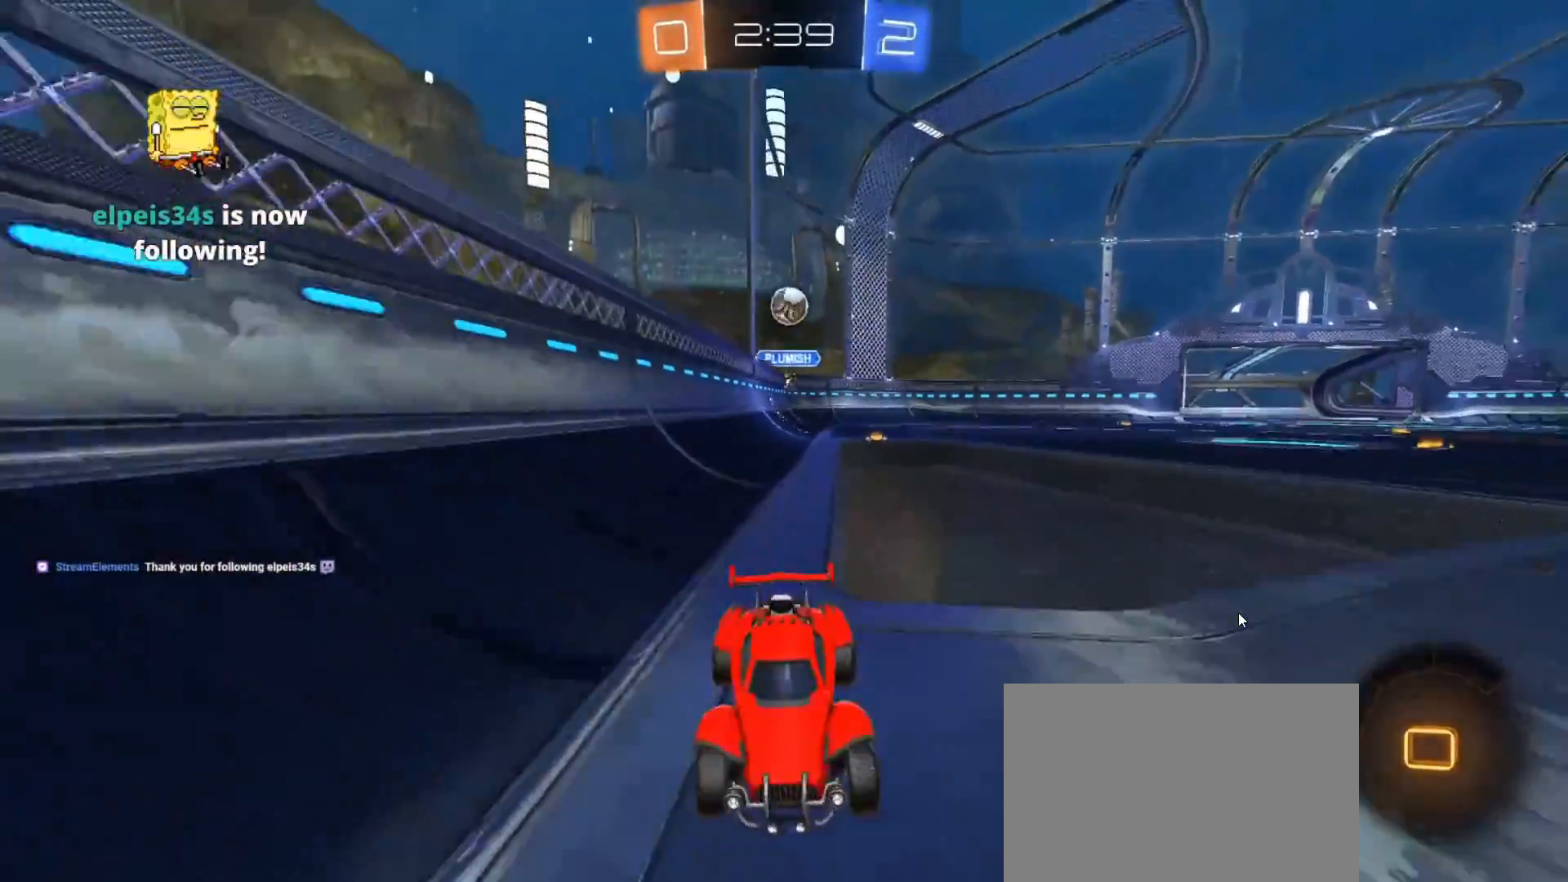
{"buttons": ["R2"], "left_stick": "right", "right_stick": "center", "events": [[33, "left_stick", "center"], [50, "R2", "down"], [150, "R2", "up"], [167, "left_stick", "right"], [250, "R2", "down"], [267, "left_stick", "center"], [367, "left_stick", "right"]]}
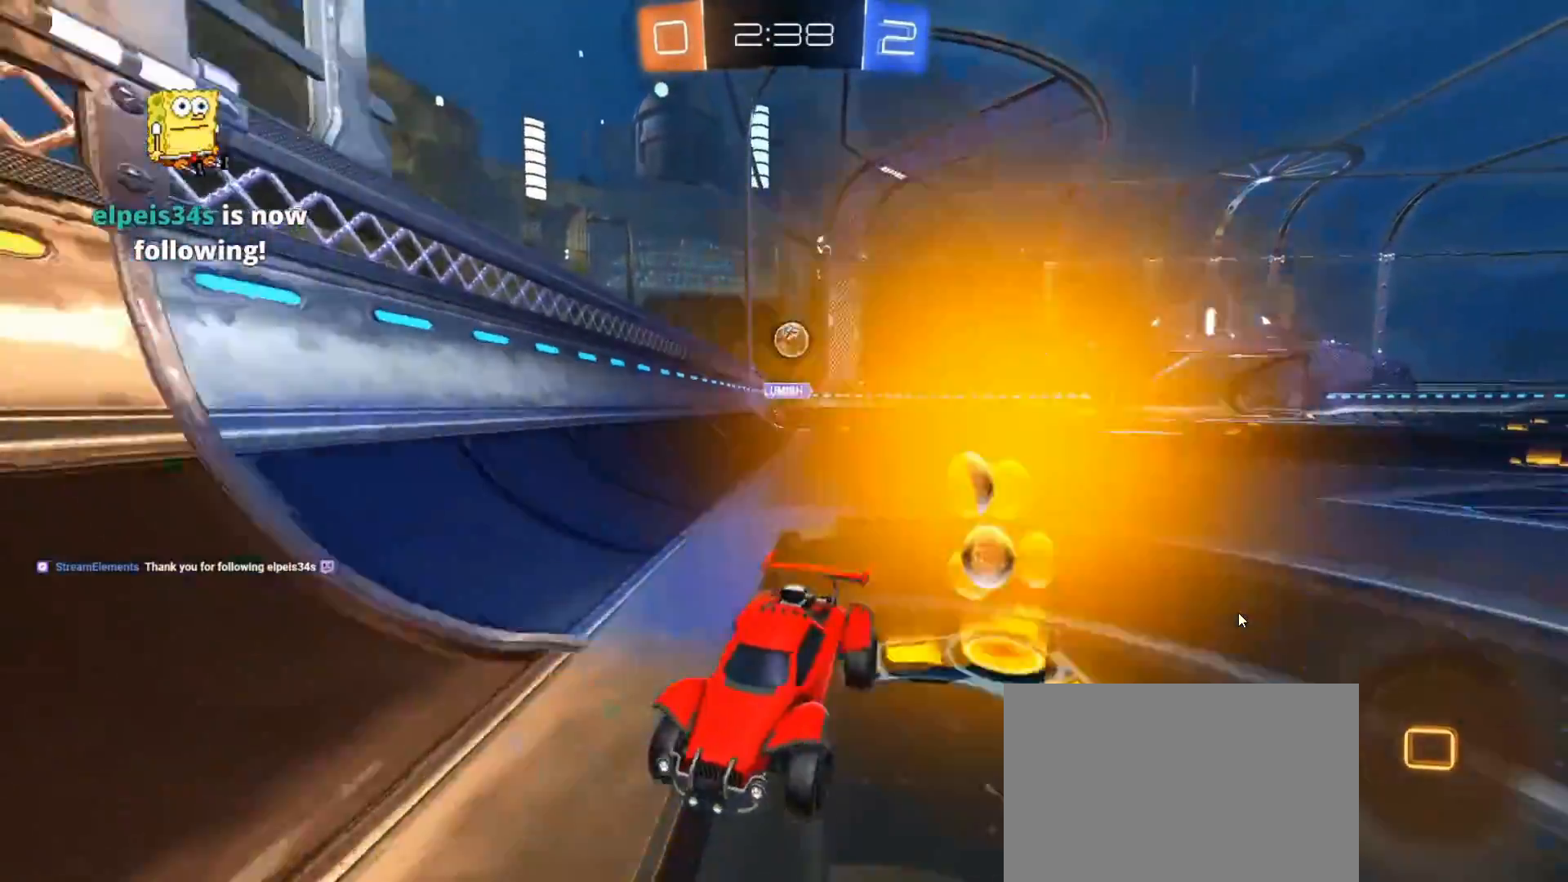
{"buttons": [], "left_stick": "left", "right_stick": "center", "events": [[50, "left_stick", "left"], [117, "L1", "down"], [300, "L1", "up"], [433, "R2", "up"]]}
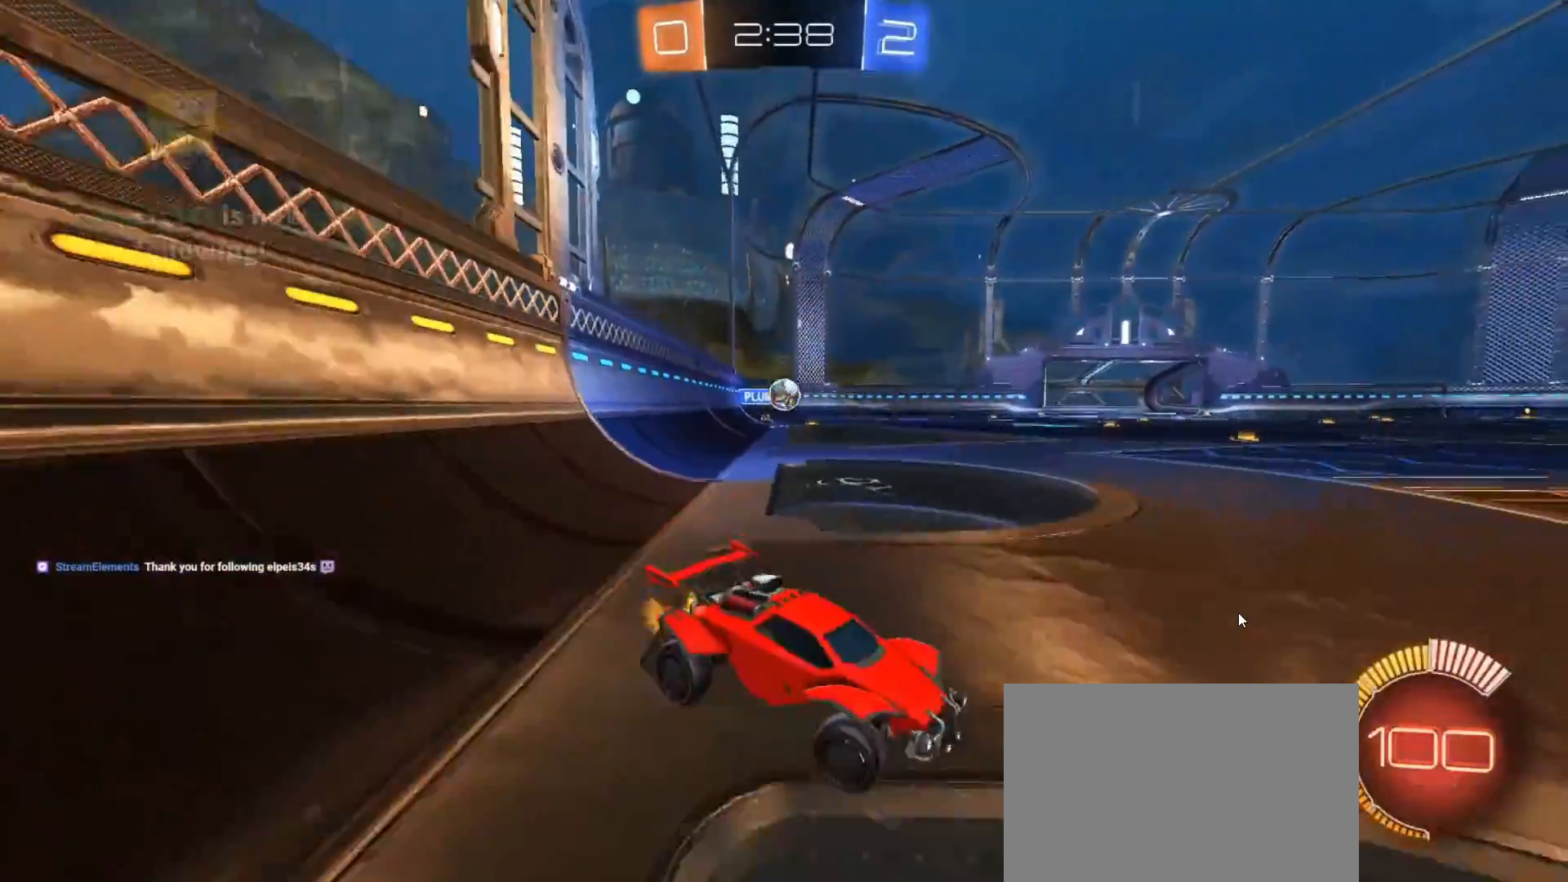
{"buttons": ["L1", "R2"], "left_stick": "up-left", "right_stick": "center", "events": [[167, "R2", "down"], [250, "R2", "up"], [367, "left_stick", "up-left"], [467, "R2", "down"], [500, "L1", "down"]]}
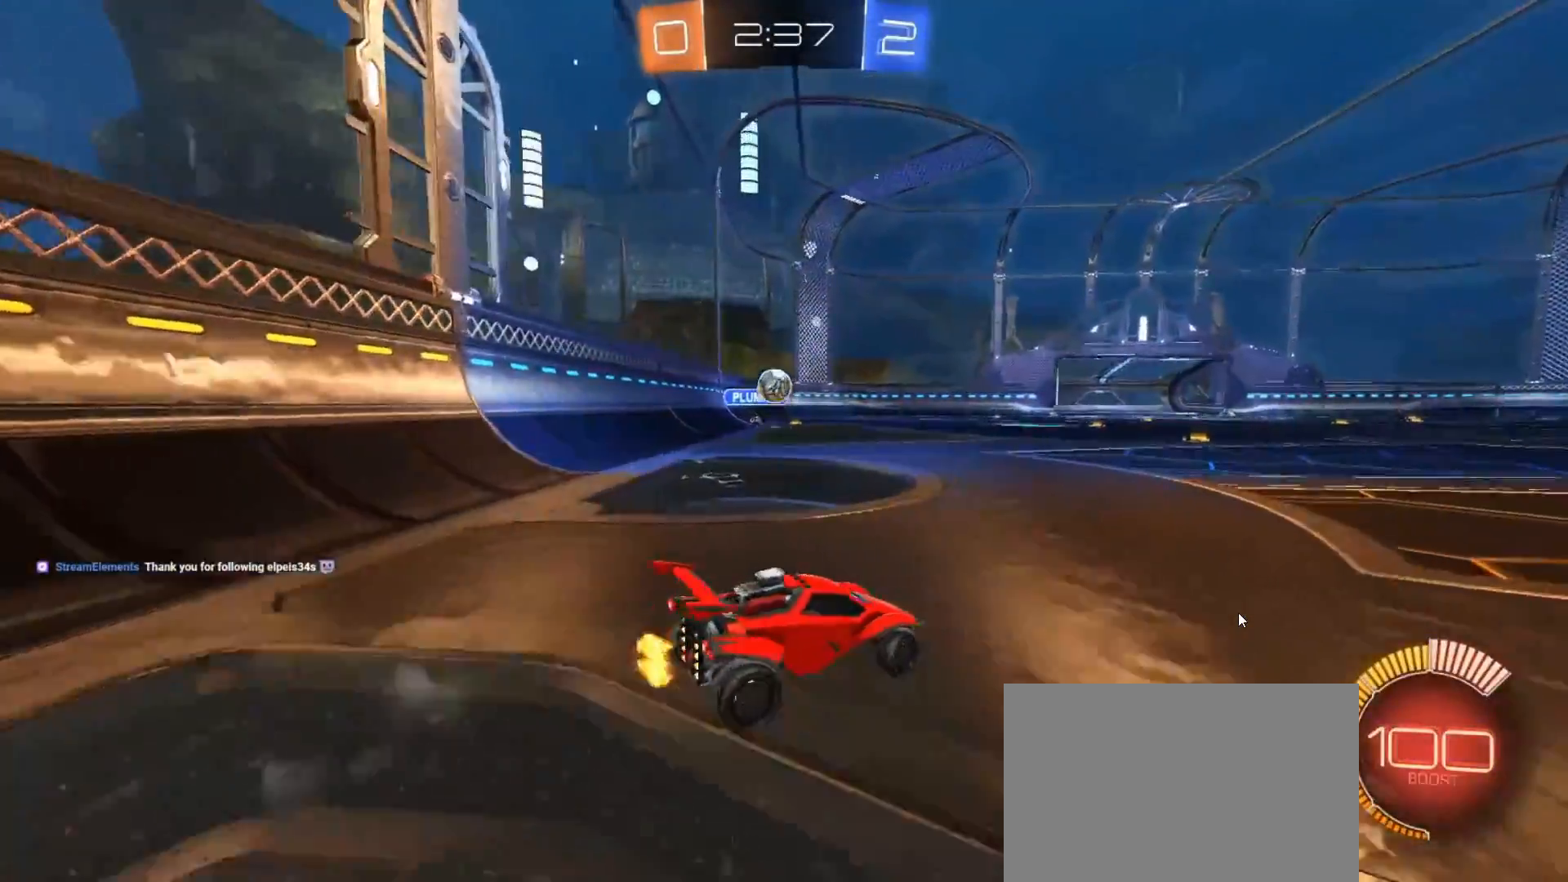
{"buttons": ["L1", "R2"], "left_stick": "right", "right_stick": "center", "events": [[50, "L1", "up"], [183, "CIRCLE", "down"], [317, "left_stick", "right"], [350, "CIRCLE", "up"], [367, "L1", "down"]]}
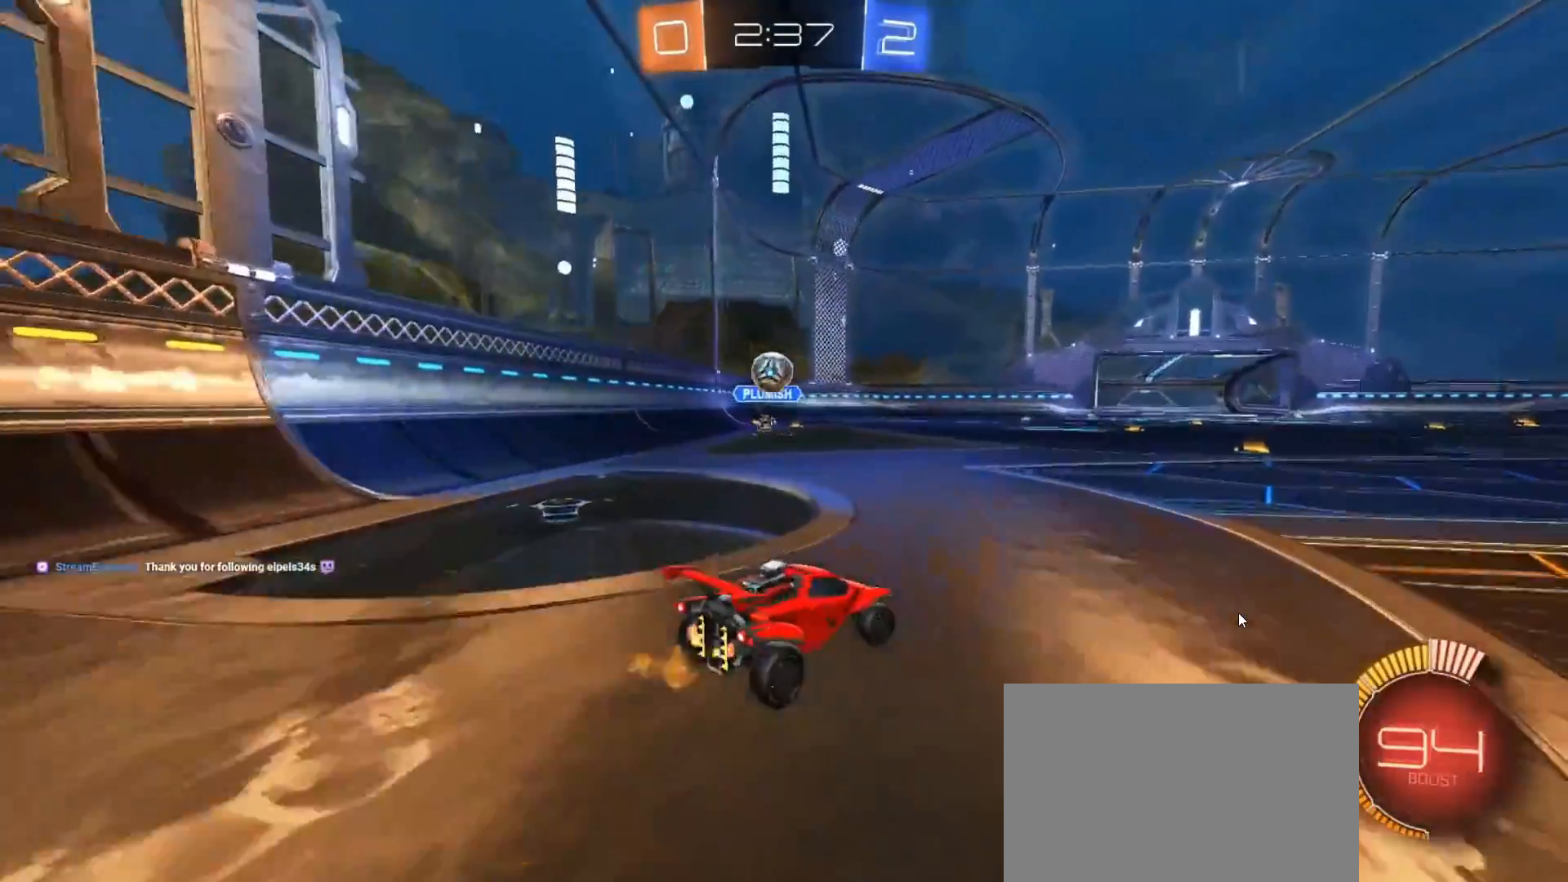
{"buttons": ["CIRCLE", "R2"], "left_stick": "right", "right_stick": "center", "events": [[33, "L1", "up"], [383, "CIRCLE", "down"]]}
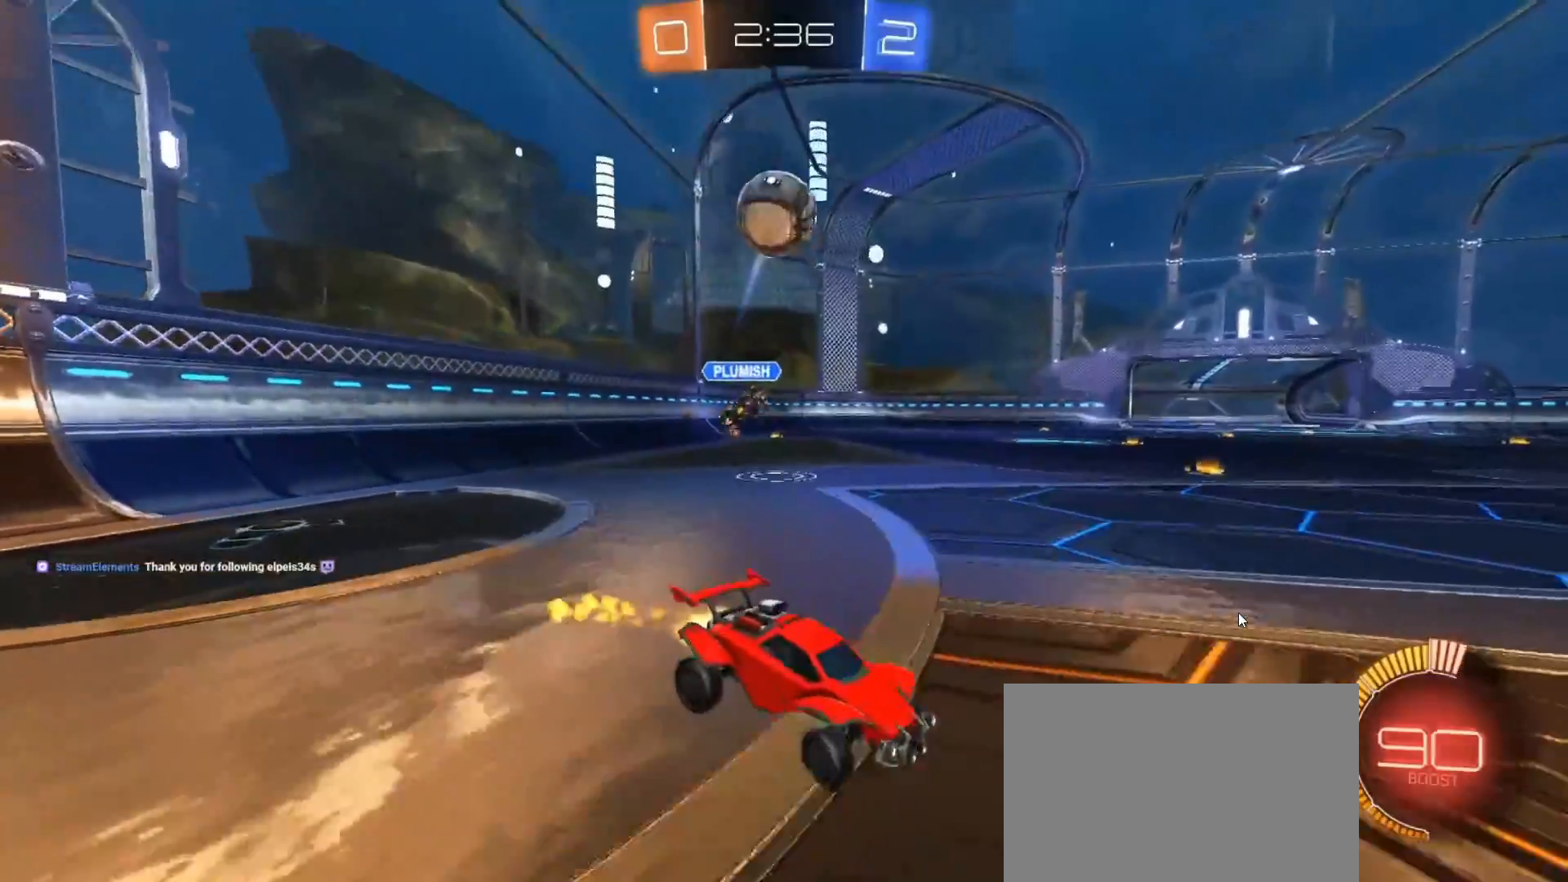
{"buttons": ["CROSS", "CIRCLE", "R2"], "left_stick": "down", "right_stick": "center", "events": [[133, "left_stick", "center"], [317, "left_stick", "right"], [433, "left_stick", "down"], [467, "CROSS", "down"]]}
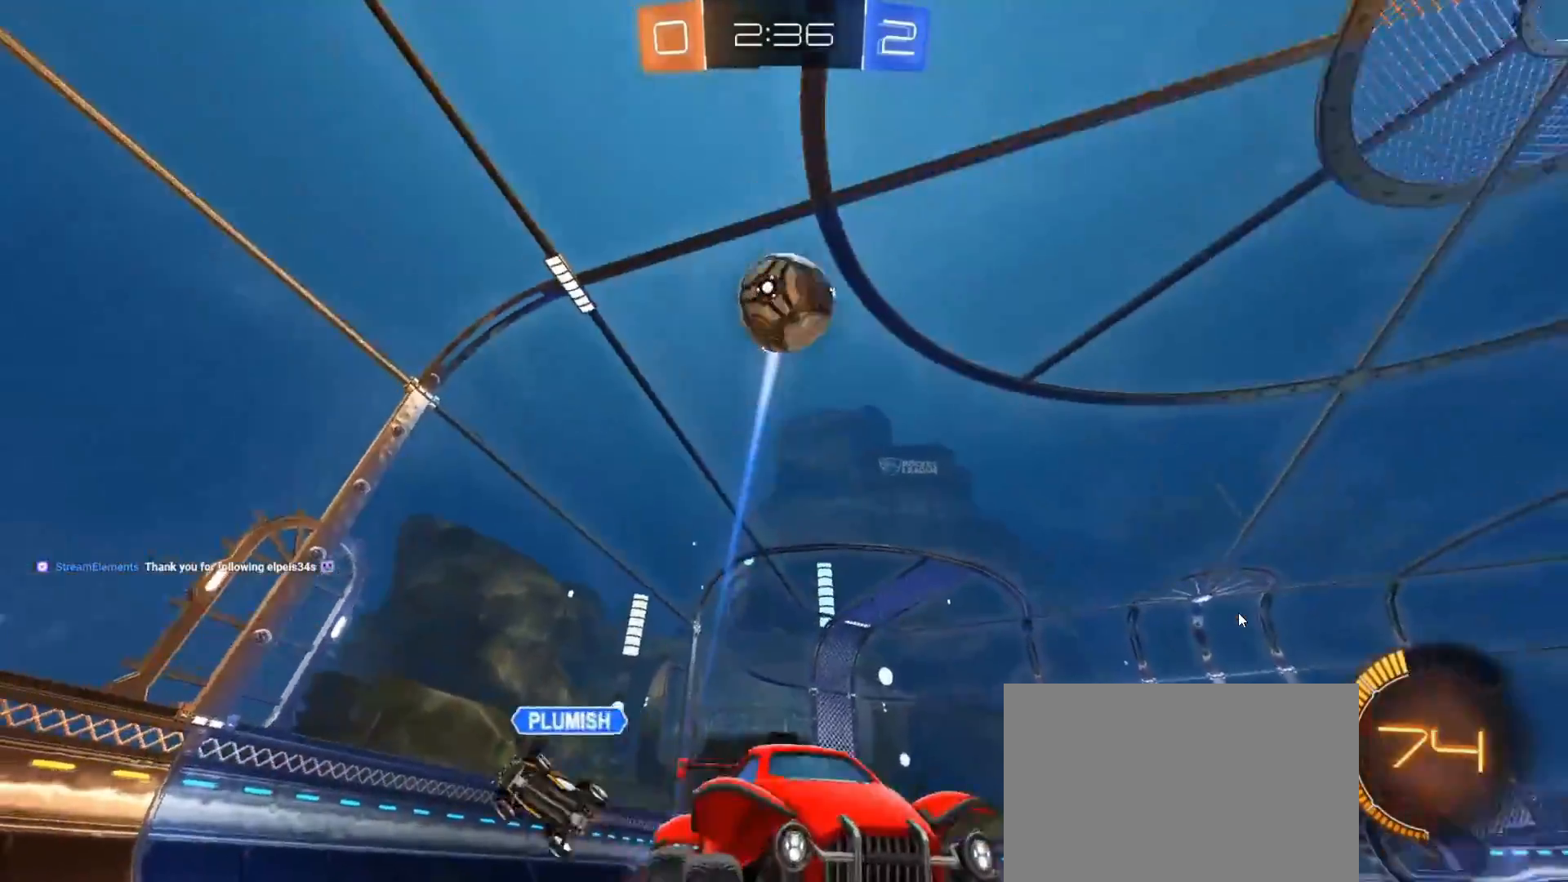
{"buttons": ["CIRCLE", "R1", "R2"], "left_stick": "up-left", "right_stick": "center", "events": [[100, "CROSS", "up"], [133, "left_stick", "center"], [167, "CROSS", "down"], [217, "left_stick", "down"], [233, "CIRCLE", "up"], [267, "left_stick", "down-left"], [283, "CIRCLE", "down"], [283, "CROSS", "up"], [317, "R1", "down"], [500, "left_stick", "up-left"]]}